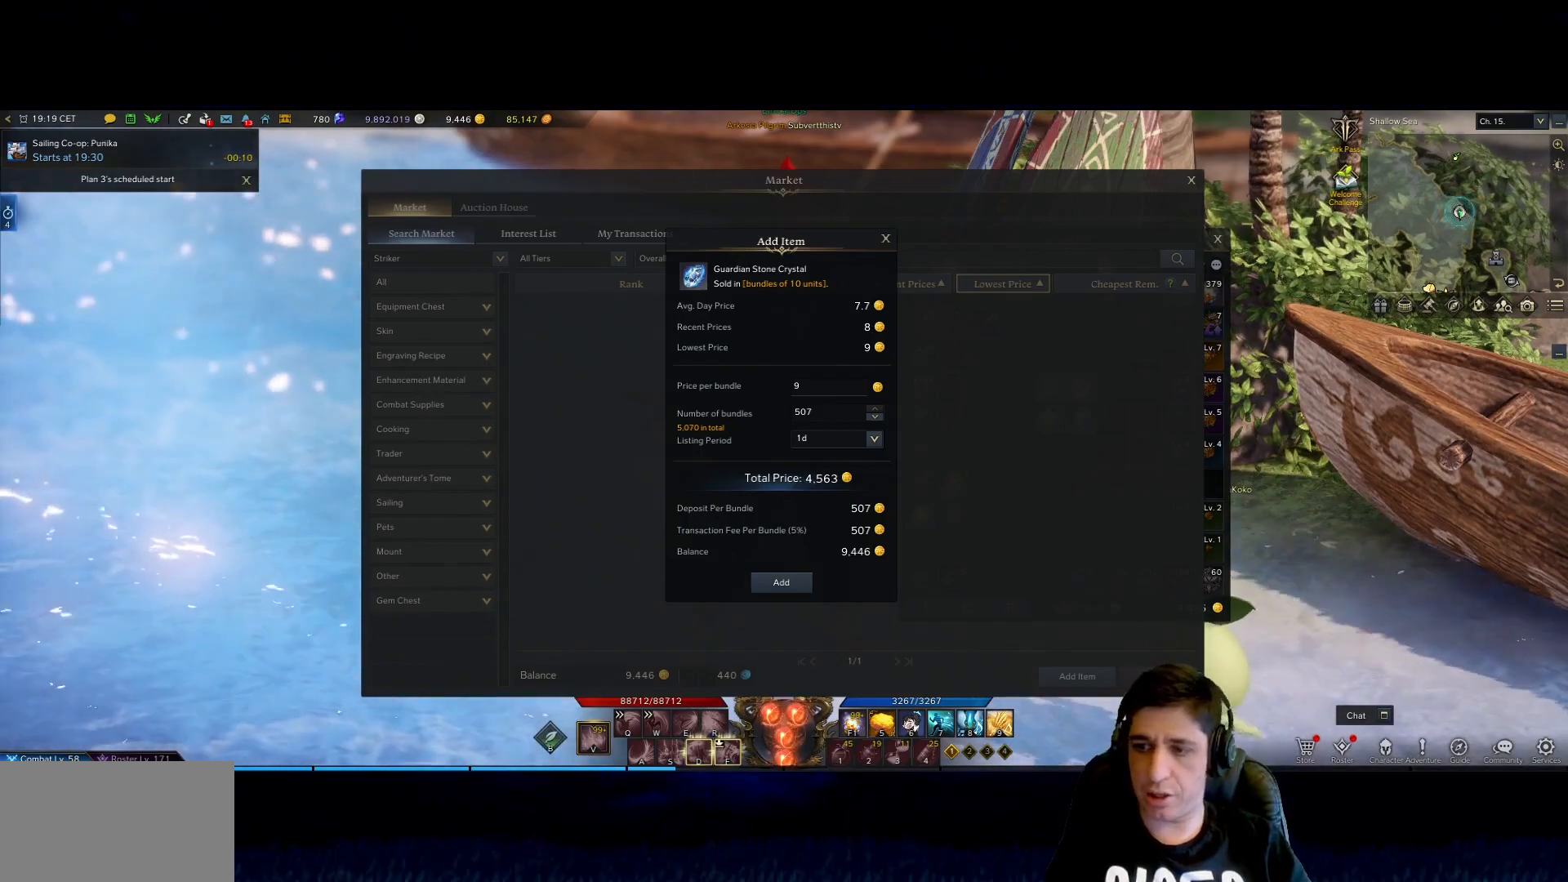
Gameplay with keyboard and mouse; each line is a JSON object with the keys and mouse buttons held at the frame after it. "events" lists presses ("down") and releases ("up") of "1", "2", "3", "4", "5", "a", "alt", "b", "c", "ctrl", "d", "e", "f", "g", "minus", "q", "r", "s", "shift", "space", "t", "tab", "v", "w", "x", "z", "mouse_left", "mouse_wheel", "mouse_right", "mouse_mb4" and "mouse_mb5" between this image and that frame as [ms after this image, input, new state], when the widget could be followed in between. "mouse_left", "mouse_wheel", "mouse_right", "mouse_mb4", "mouse_mb5" = the "left", "wheel", "right", "mb4", "mb5" buttons of the "mouse" list. No other keys are recorded. "wheel" means that the mouse wheel is clicked or scrolled. Mouse movement is not recorded.
{"keys": [], "mouse": [], "events": []}
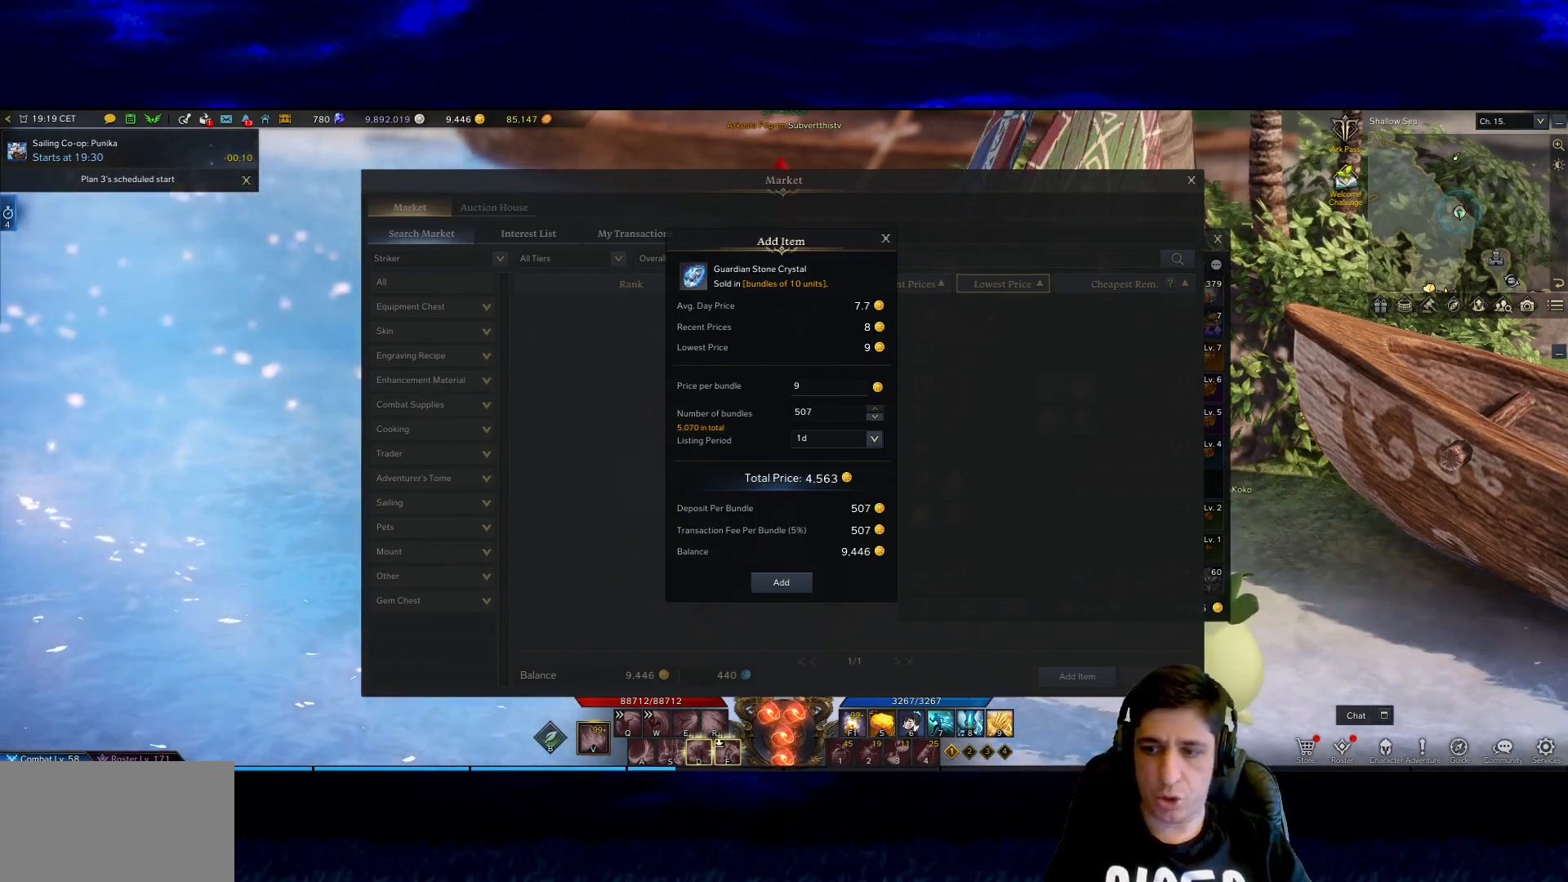
{"keys": [], "mouse": [], "events": []}
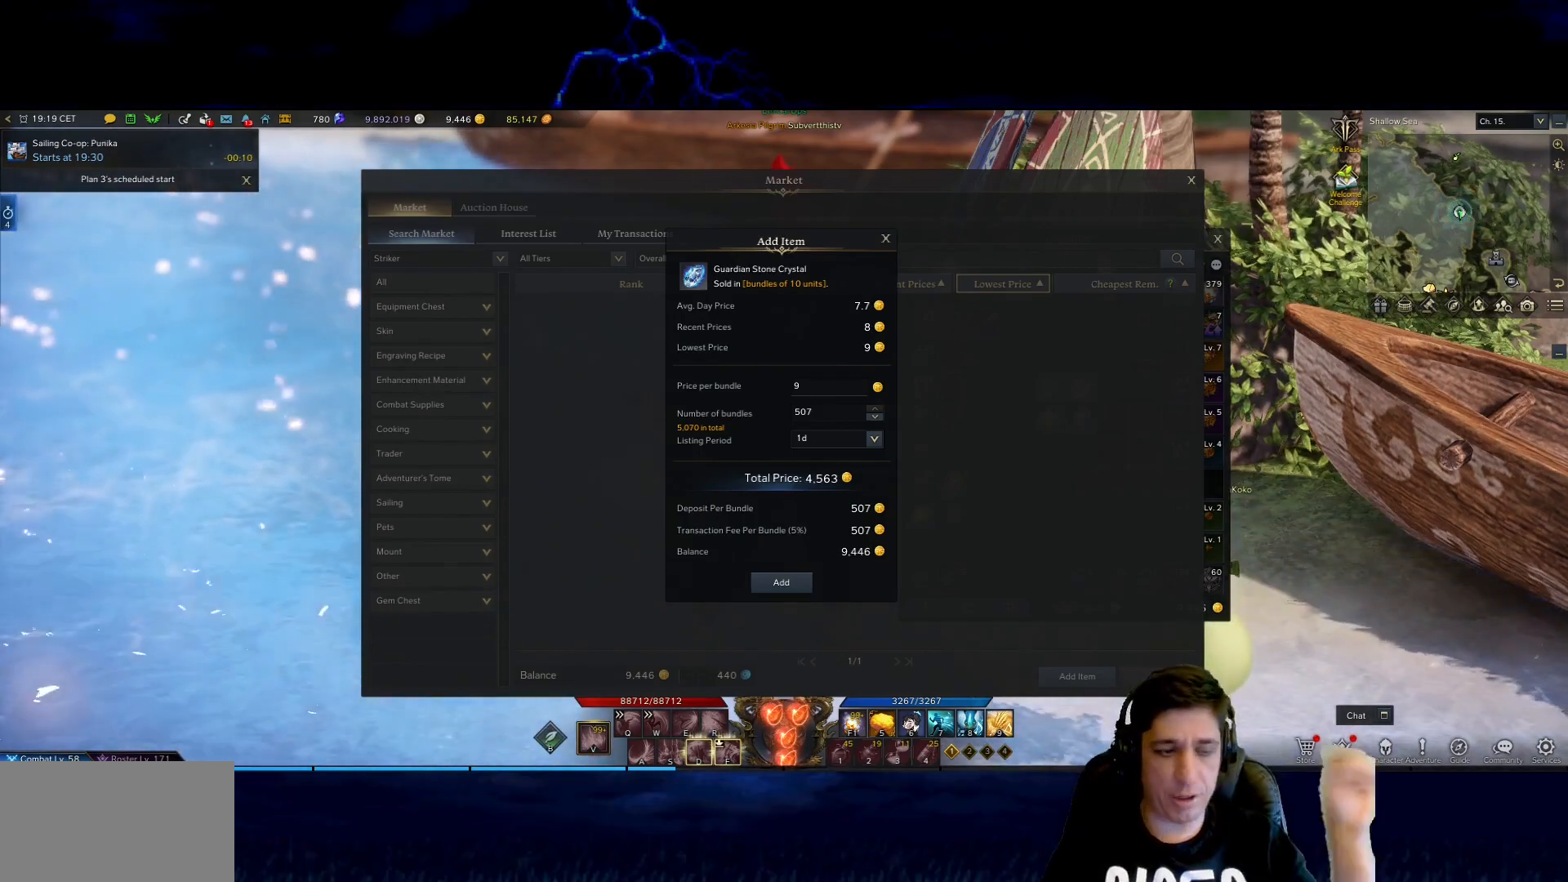
{"keys": [], "mouse": [], "events": []}
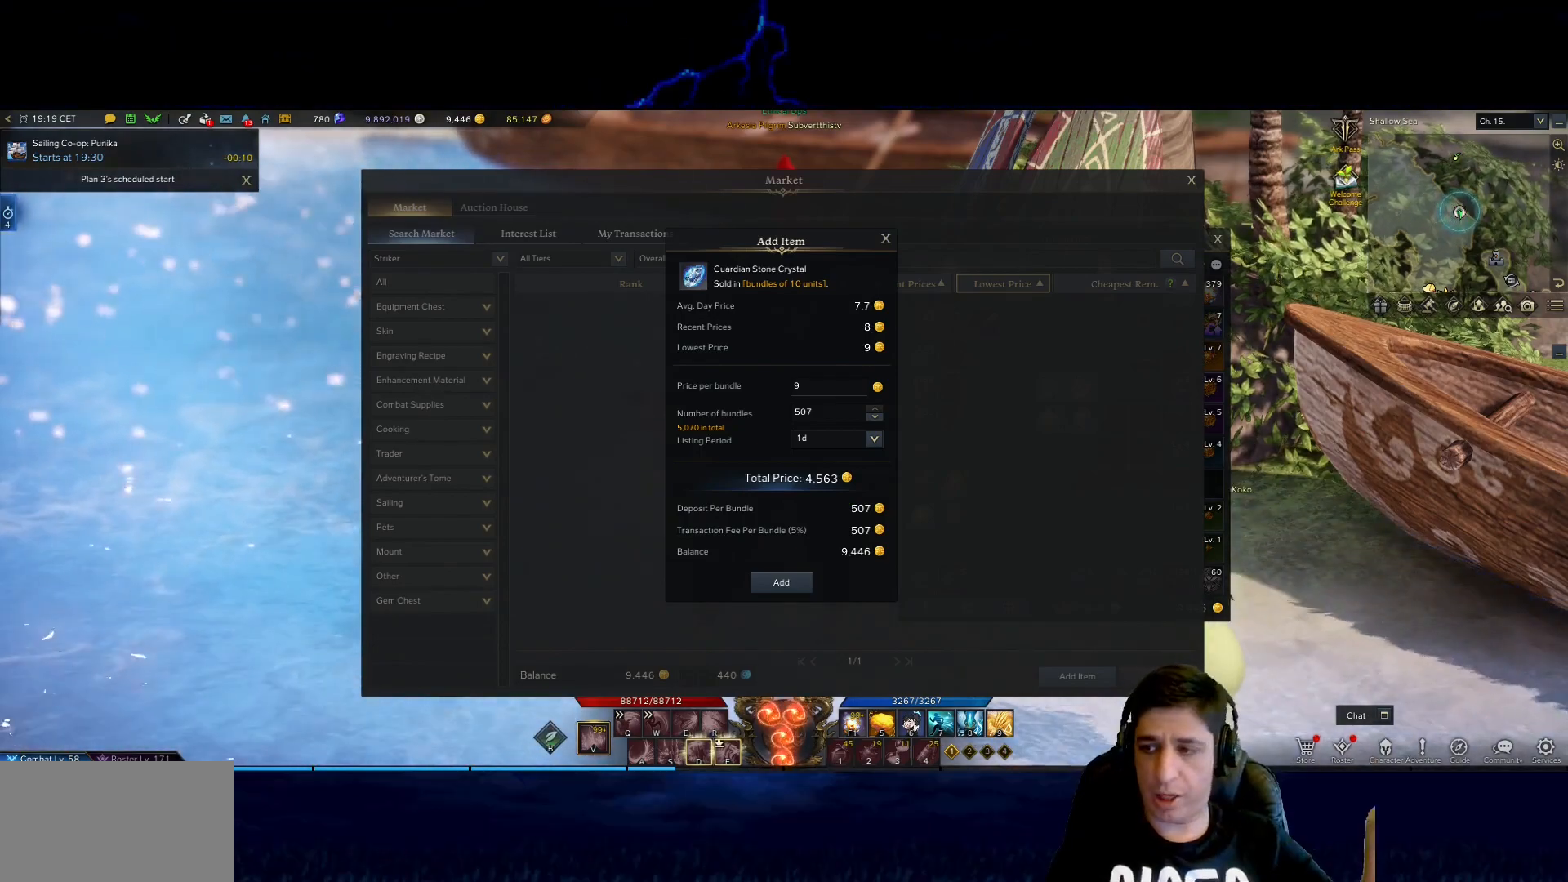
{"keys": [], "mouse": [], "events": []}
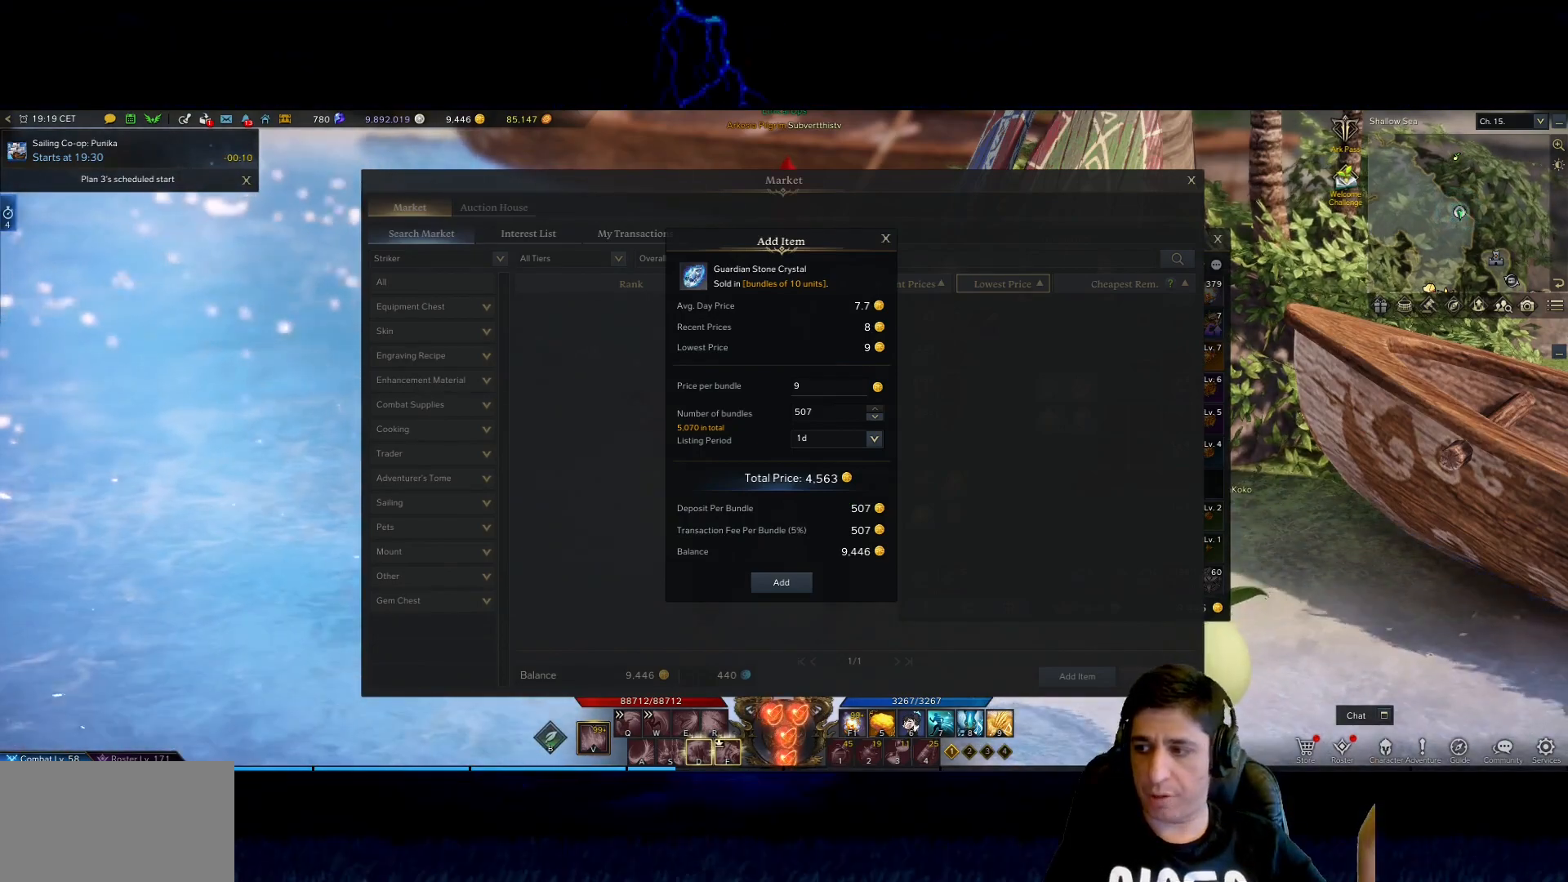
{"keys": [], "mouse": [], "events": [[383, "space", "down"], [467, "space", "up"]]}
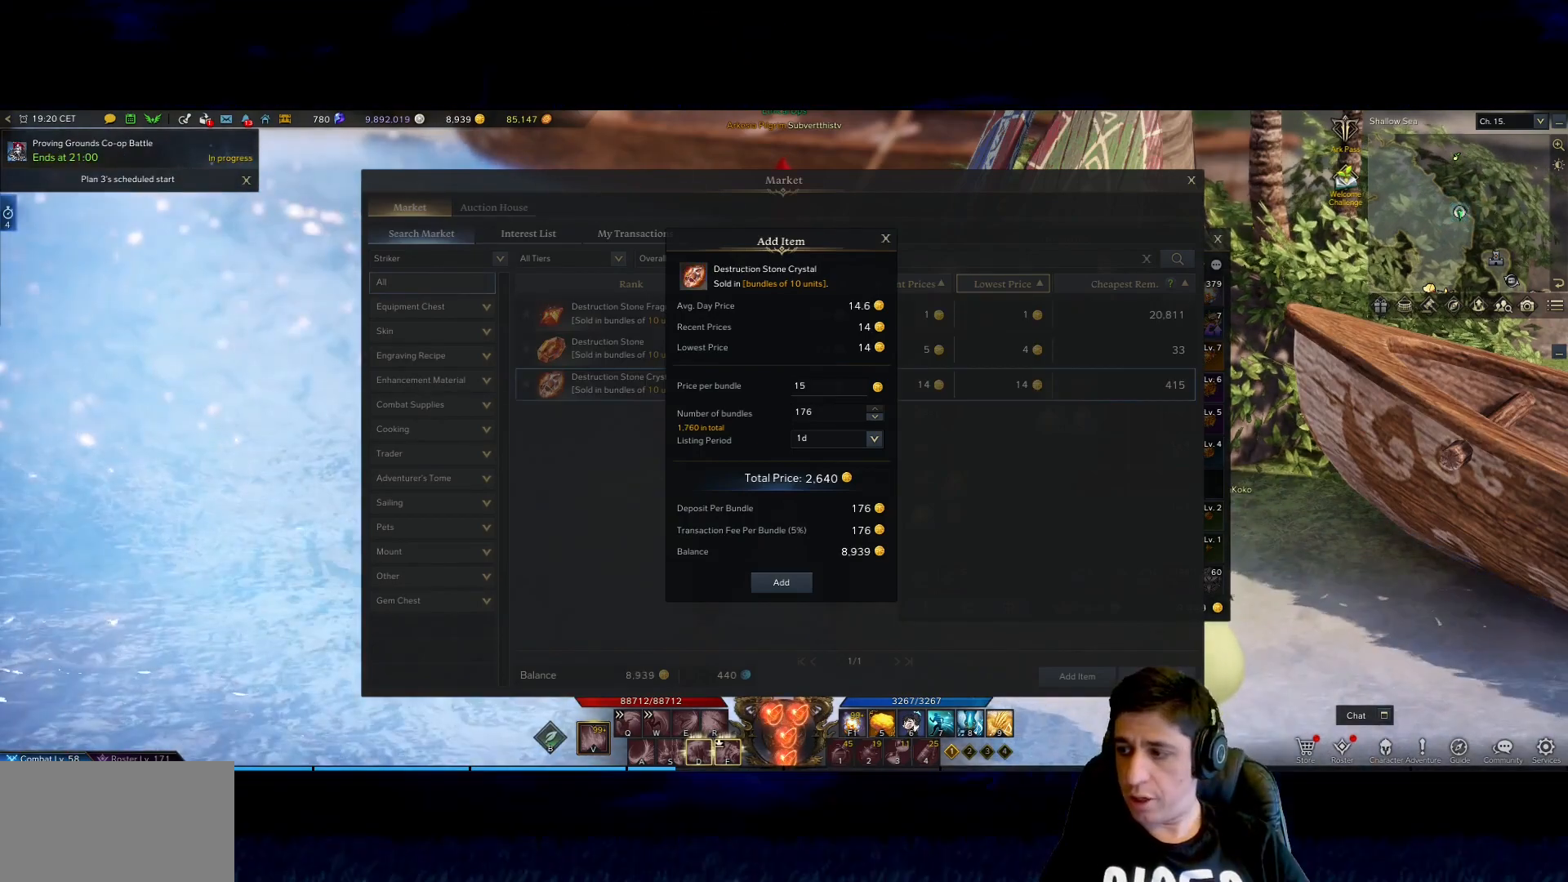
{"keys": ["shift"], "mouse": [], "events": [[17, "shift", "down"], [150, "shift", "up"], [250, "e", "down"], [350, "e", "up"], [350, "r", "down"], [400, "r", "up"], [483, "shift", "down"]]}
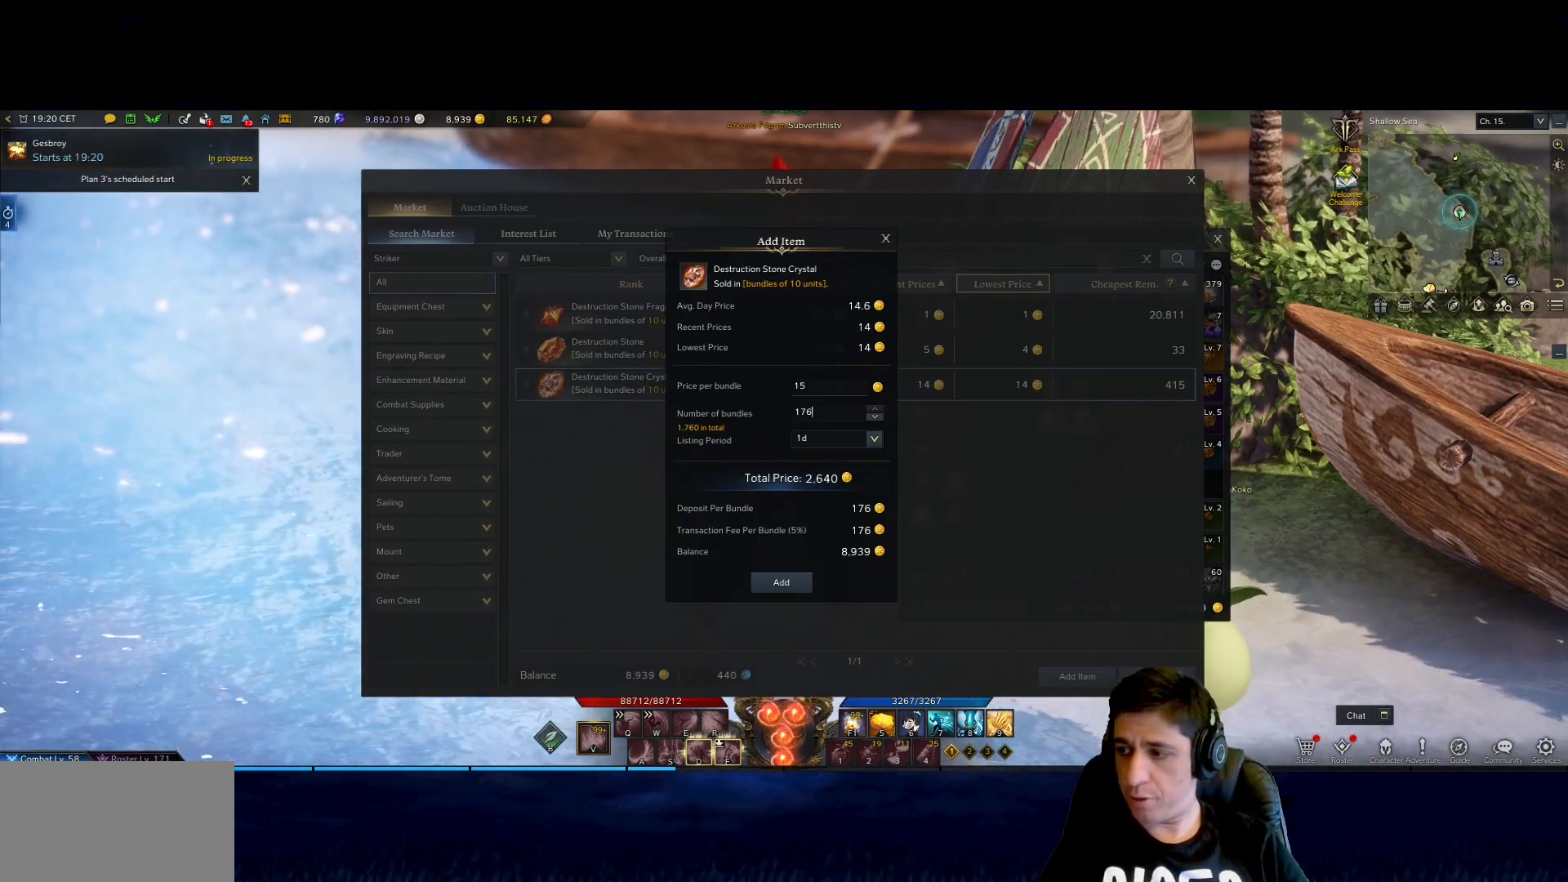
{"keys": [], "mouse": [], "events": [[33, "space", "down"], [133, "space", "up"], [400, "b", "down"], [500, "b", "up"], [500, "shift", "up"]]}
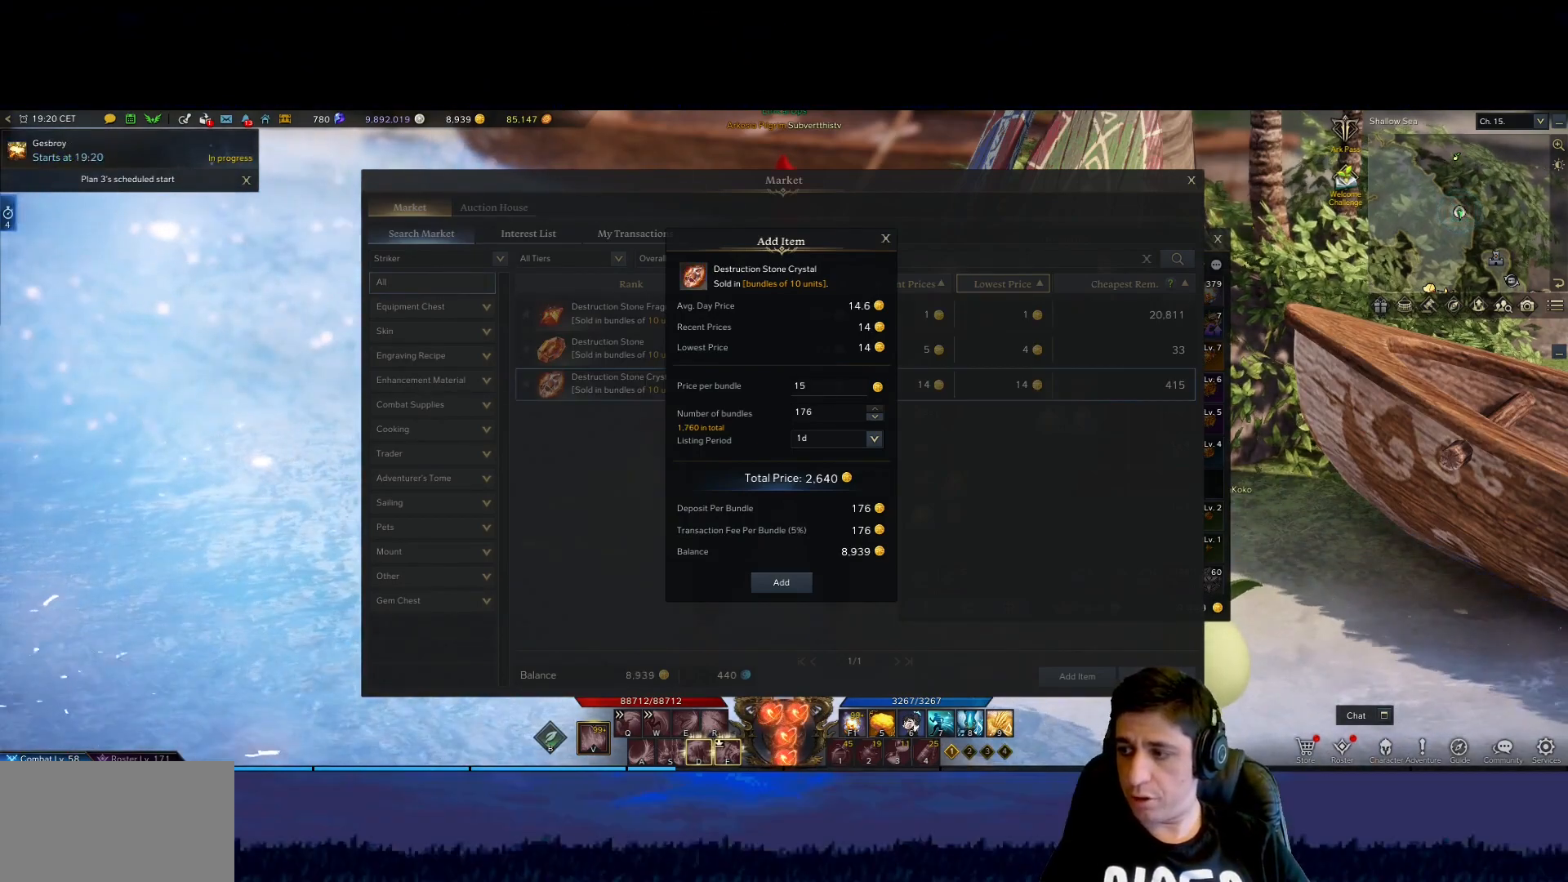
{"keys": ["e"], "mouse": [], "events": [[283, "d", "down"], [333, "d", "up"], [417, "e", "down"]]}
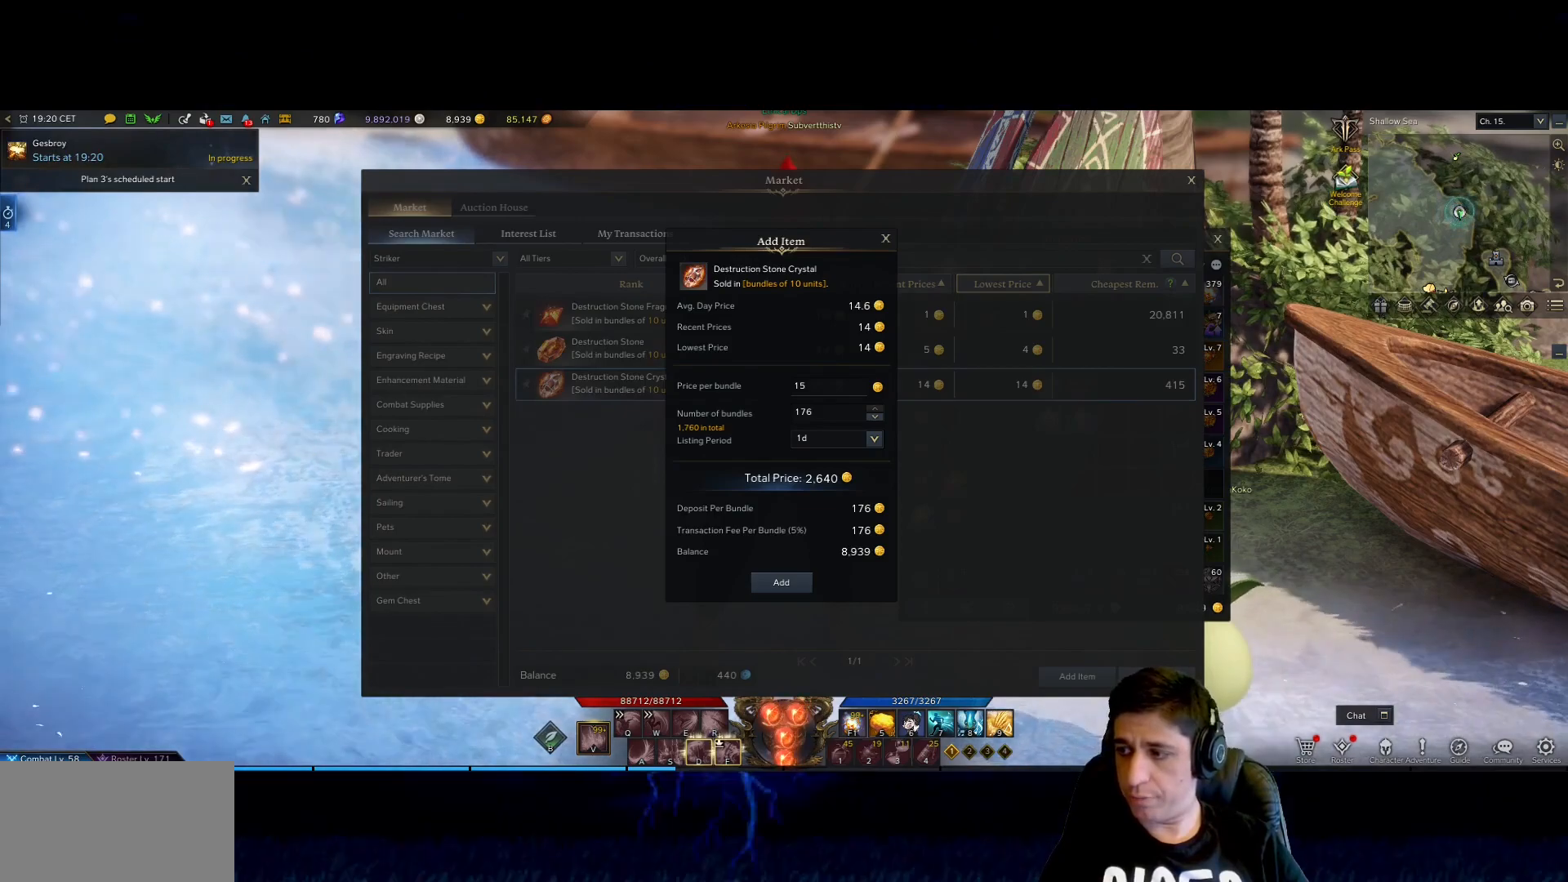
{"keys": [], "mouse": [], "events": [[17, "e", "up"], [17, "space", "down"], [117, "space", "up"], [250, "x", "down"], [350, "x", "up"]]}
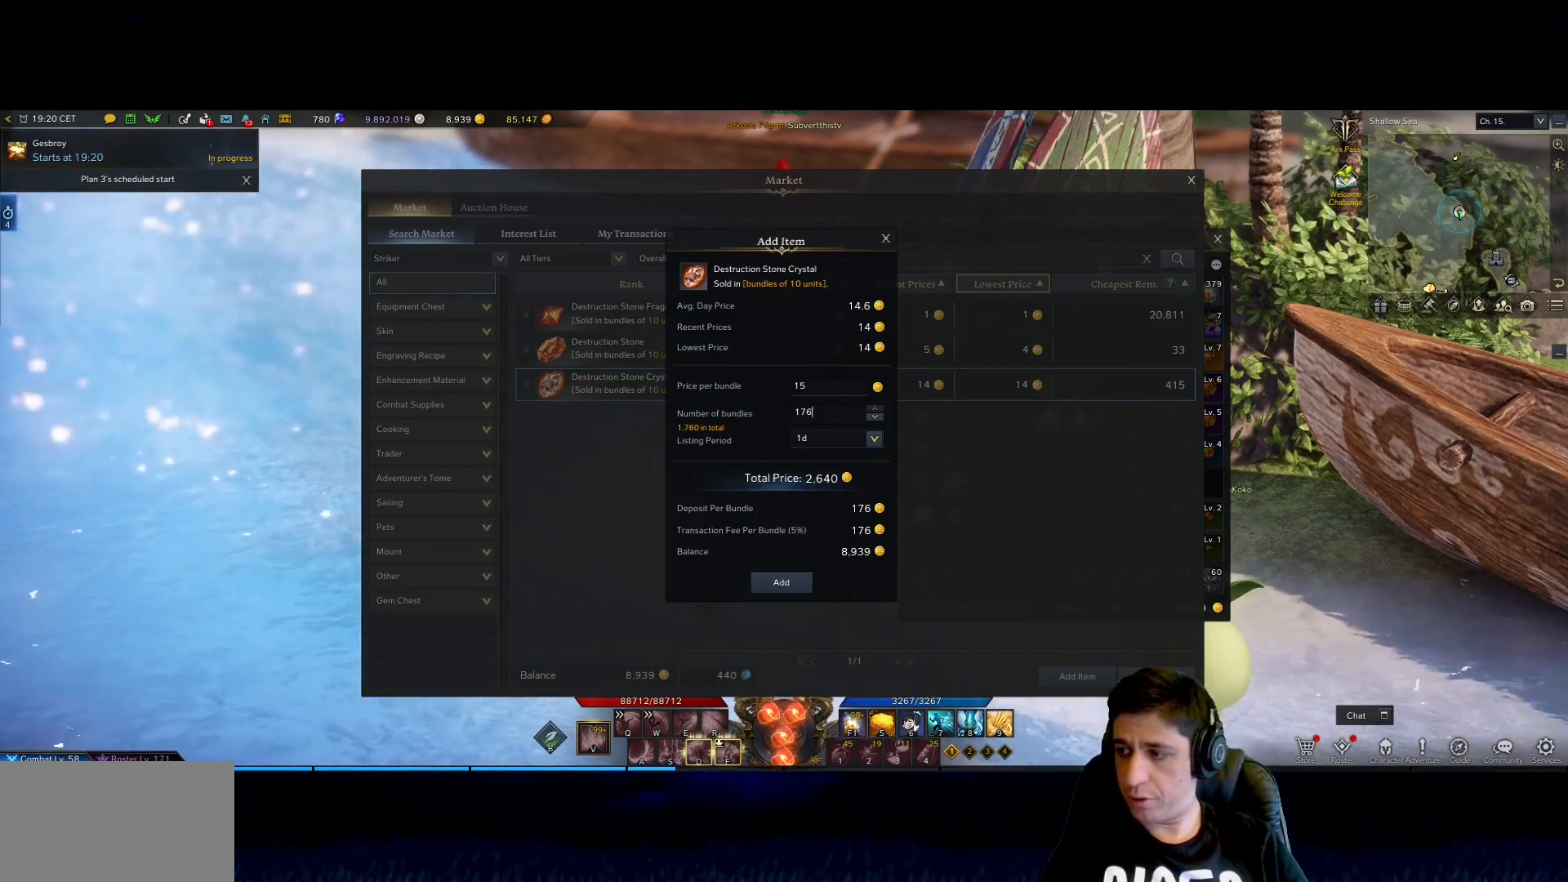
{"keys": [], "mouse": [], "events": [[17, "space", "down"], [117, "space", "up"], [433, "5", "down"], [483, "5", "up"]]}
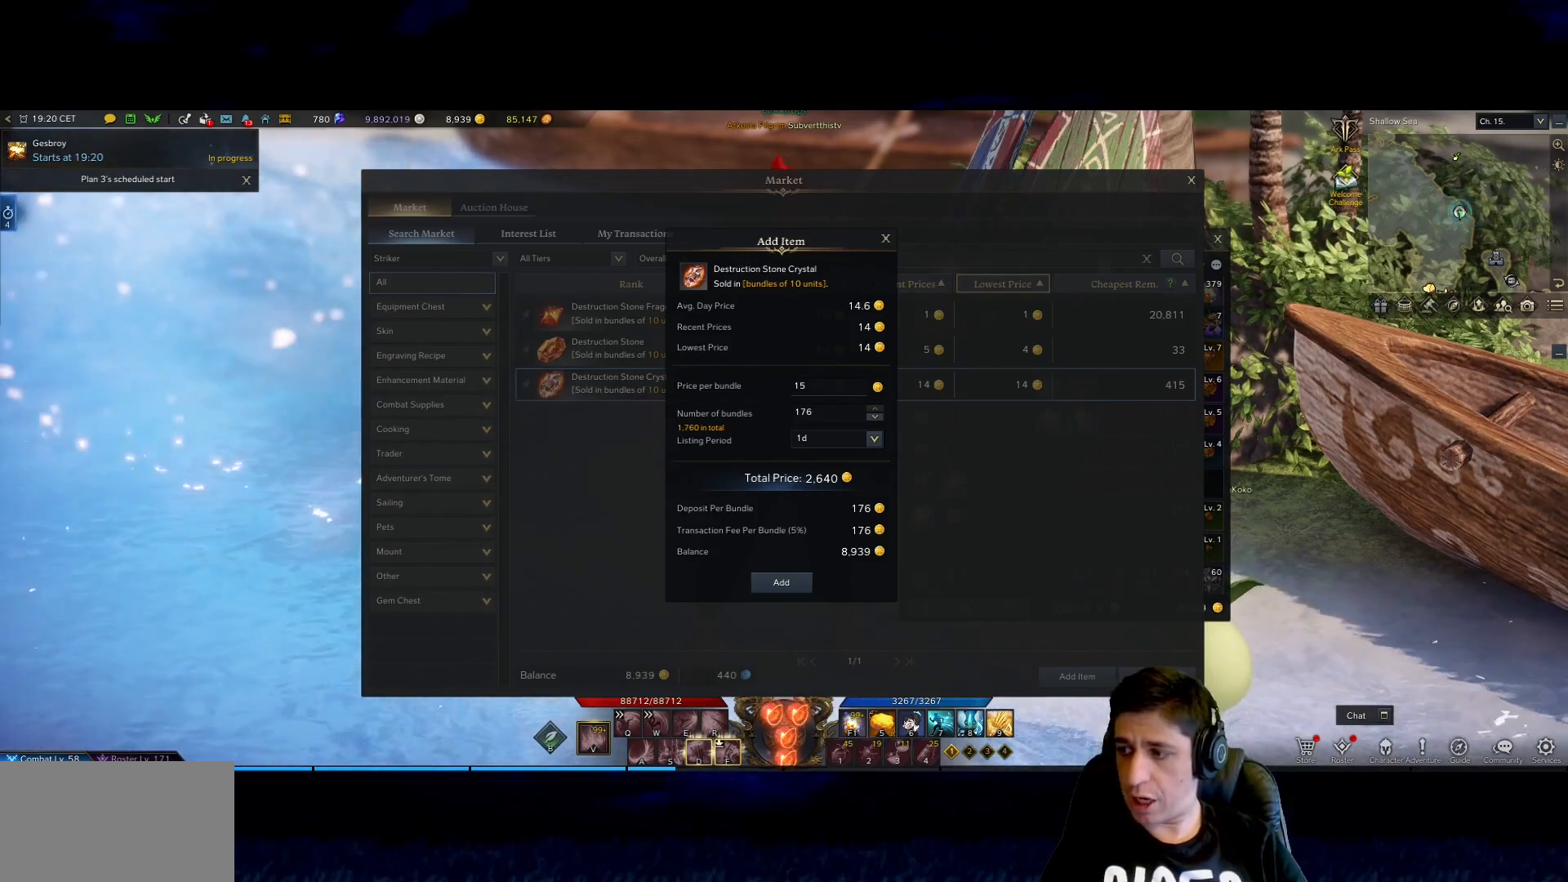
{"keys": [], "mouse": [], "events": []}
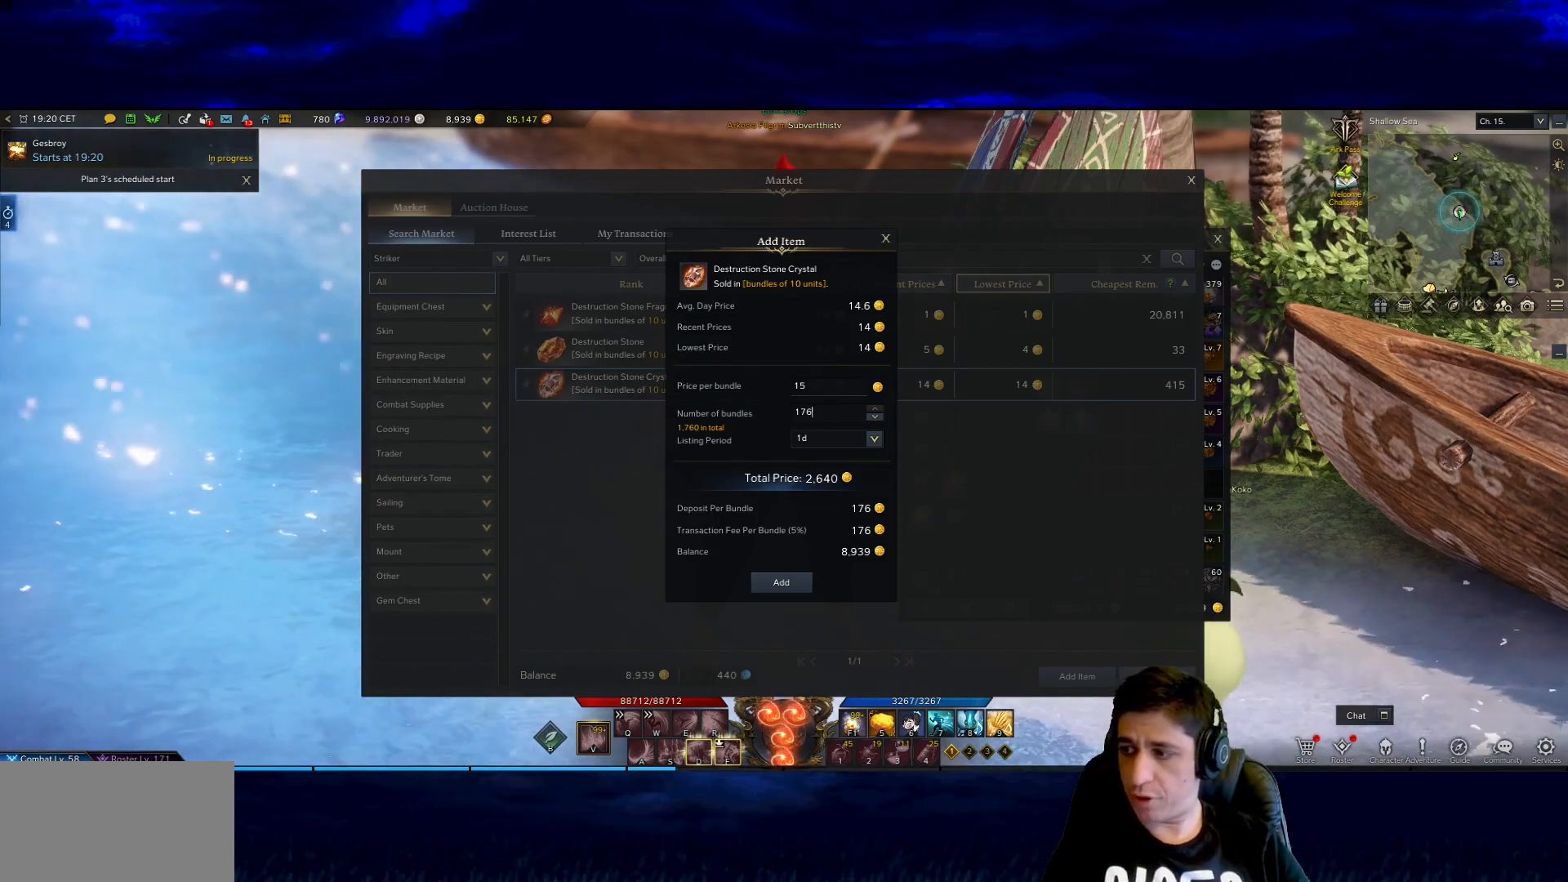
{"keys": [], "mouse": [], "events": []}
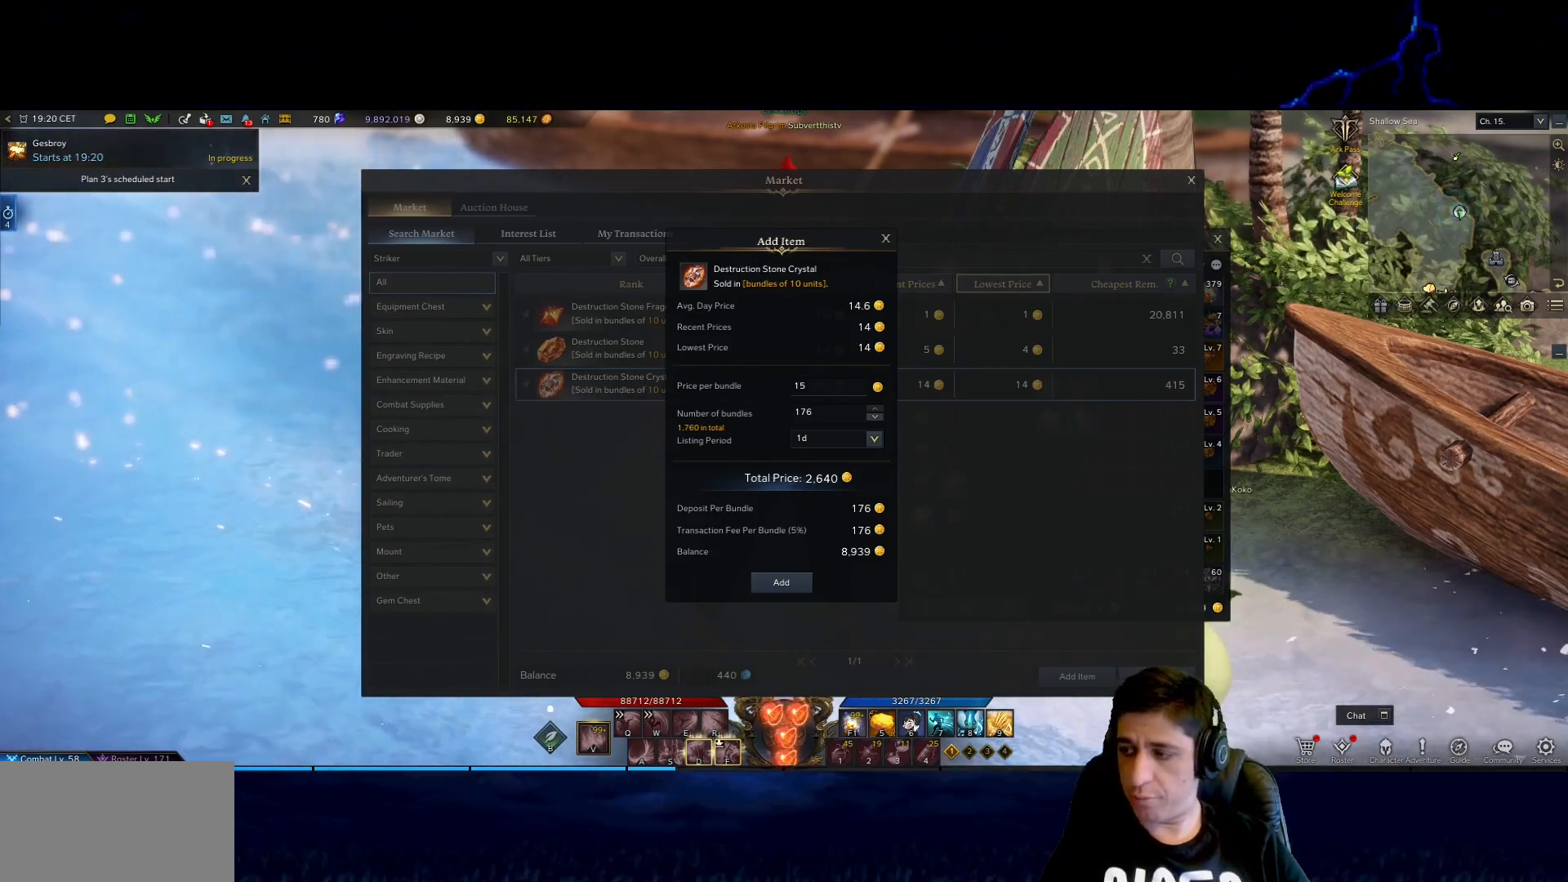
{"keys": [], "mouse": [], "events": [[17, "shift", "down"], [17, "space", "down"], [150, "space", "up"], [350, "b", "down"], [450, "b", "up"], [483, "shift", "up"]]}
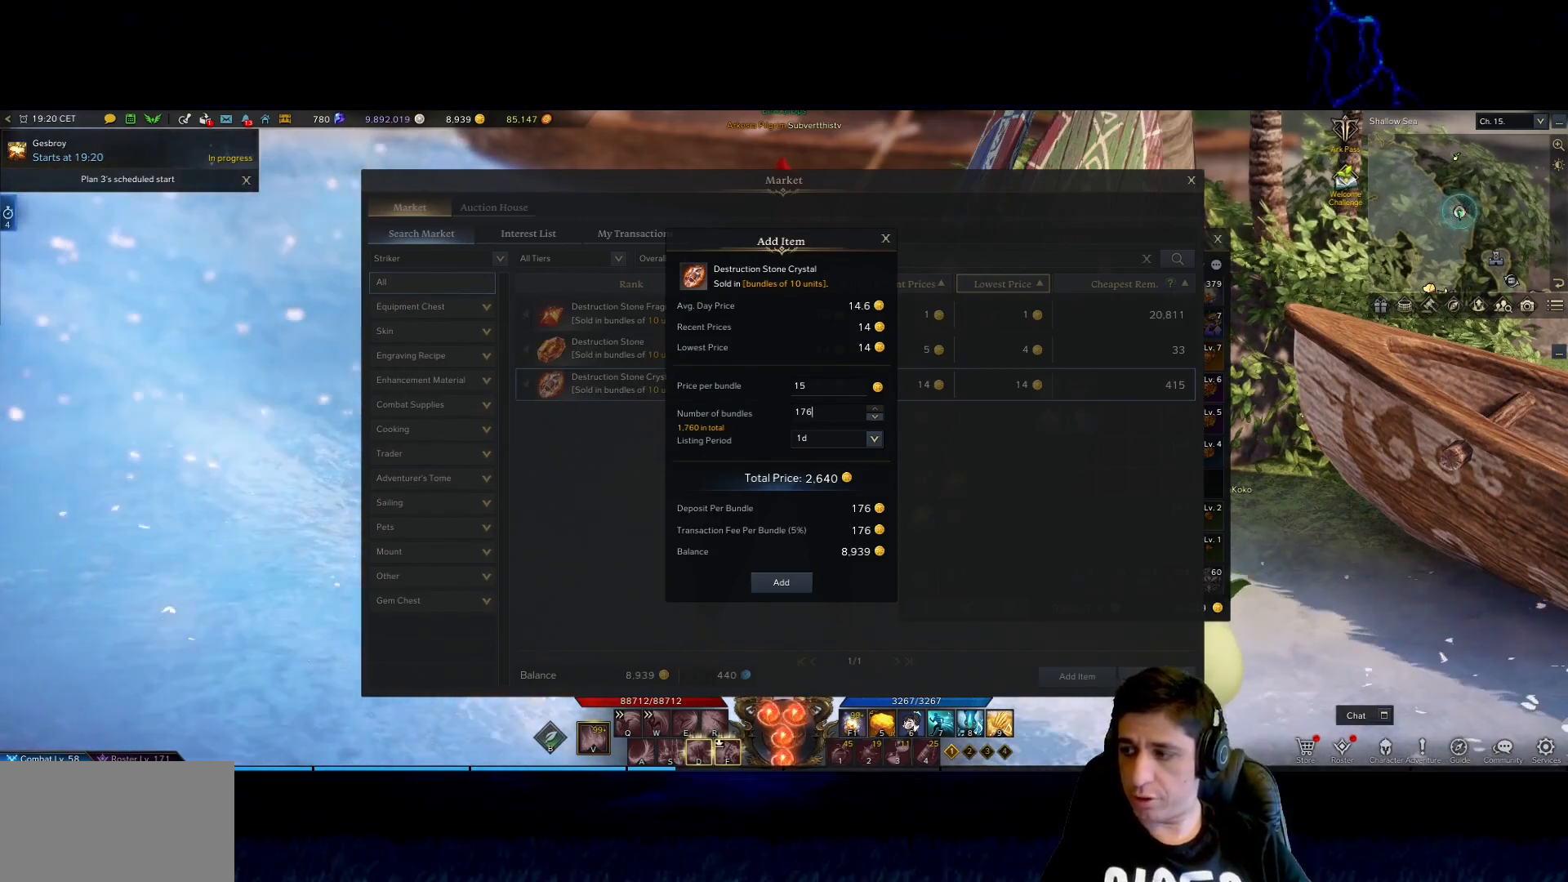
{"keys": [], "mouse": [], "events": [[217, "d", "down"], [317, "d", "up"]]}
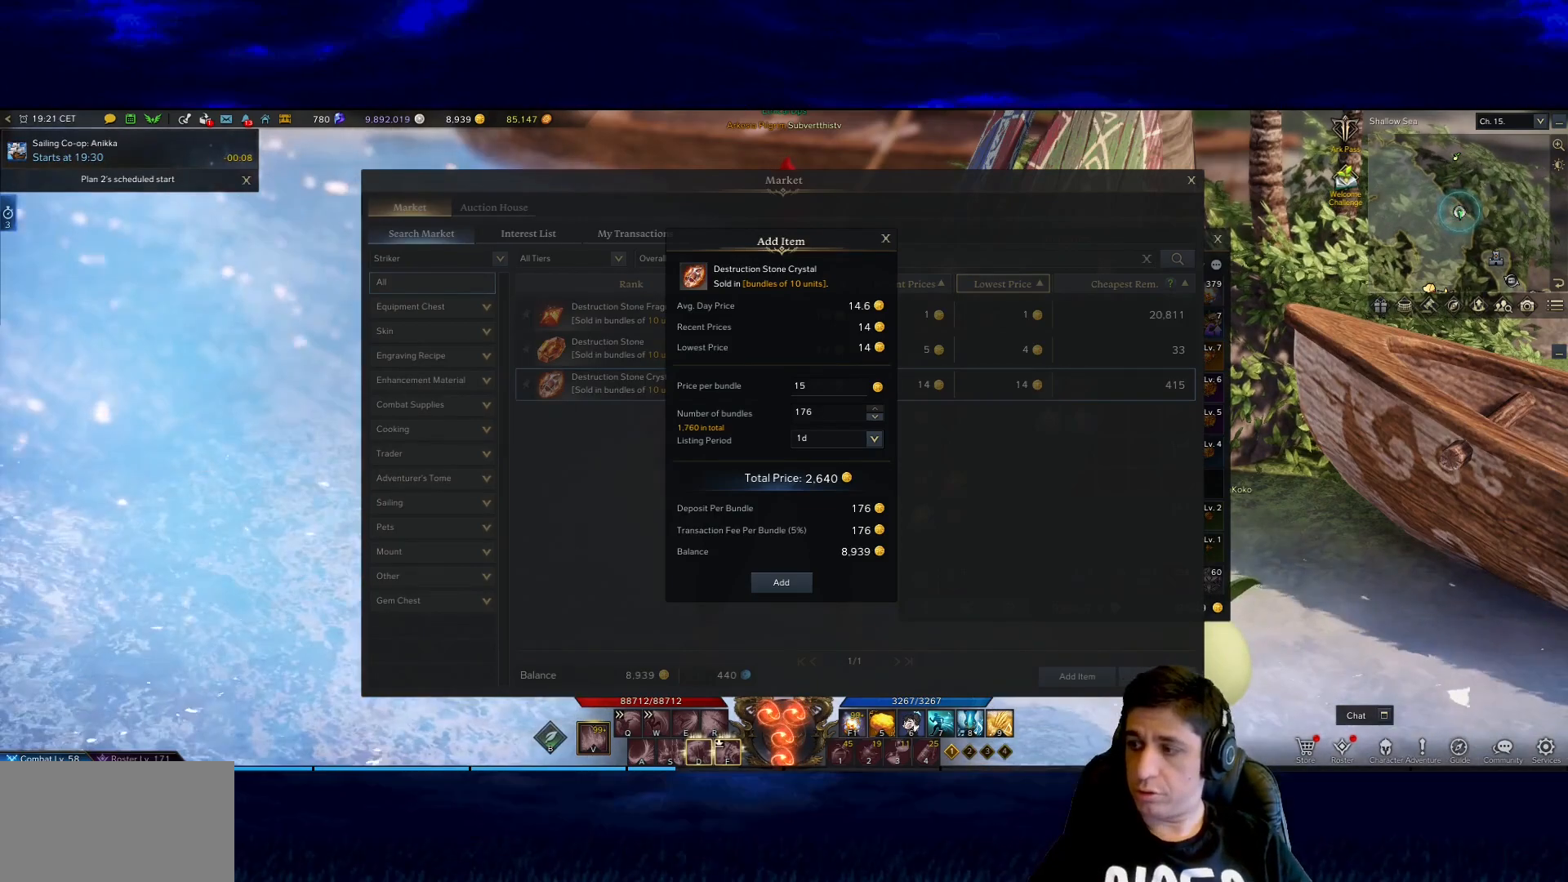
{"keys": [], "mouse": [], "events": []}
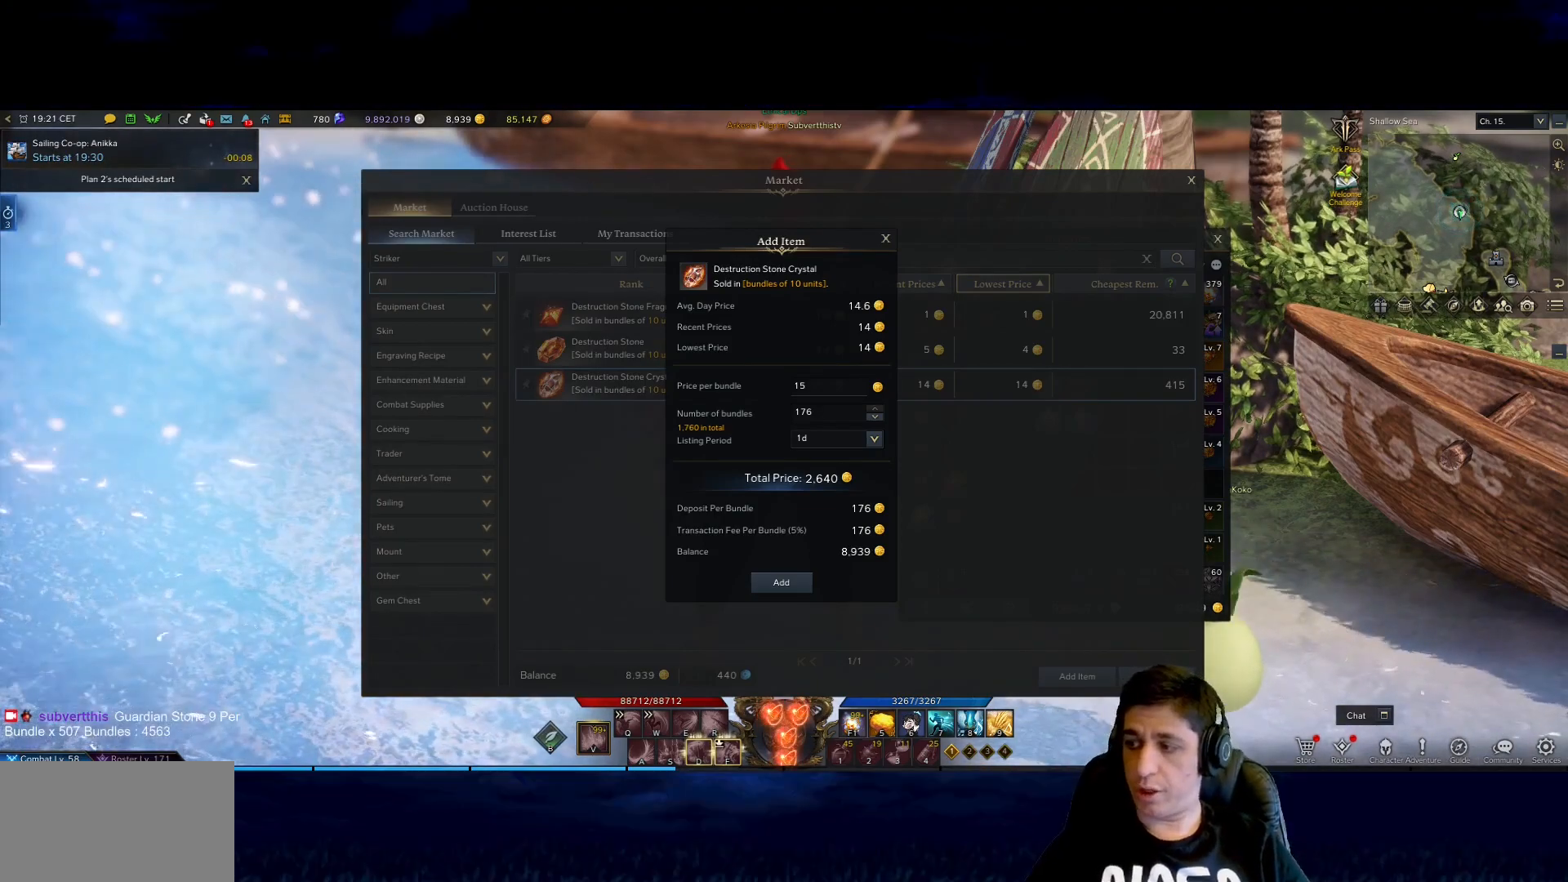
{"keys": [], "mouse": [], "events": []}
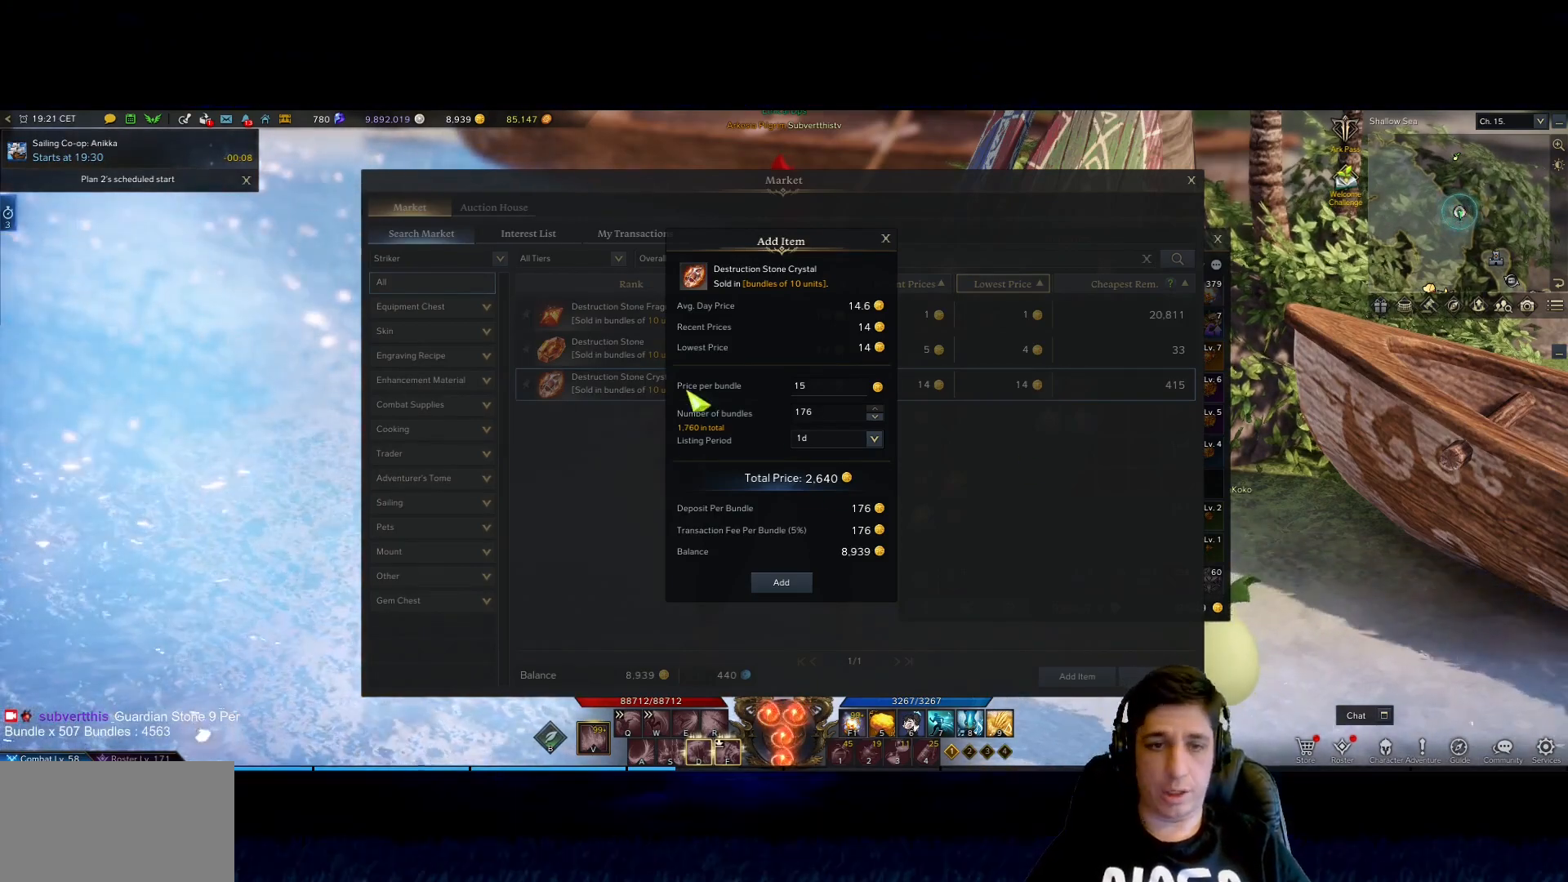
{"keys": [], "mouse": [], "events": [[233, "mouse_left", "down"], [333, "mouse_left", "up"]]}
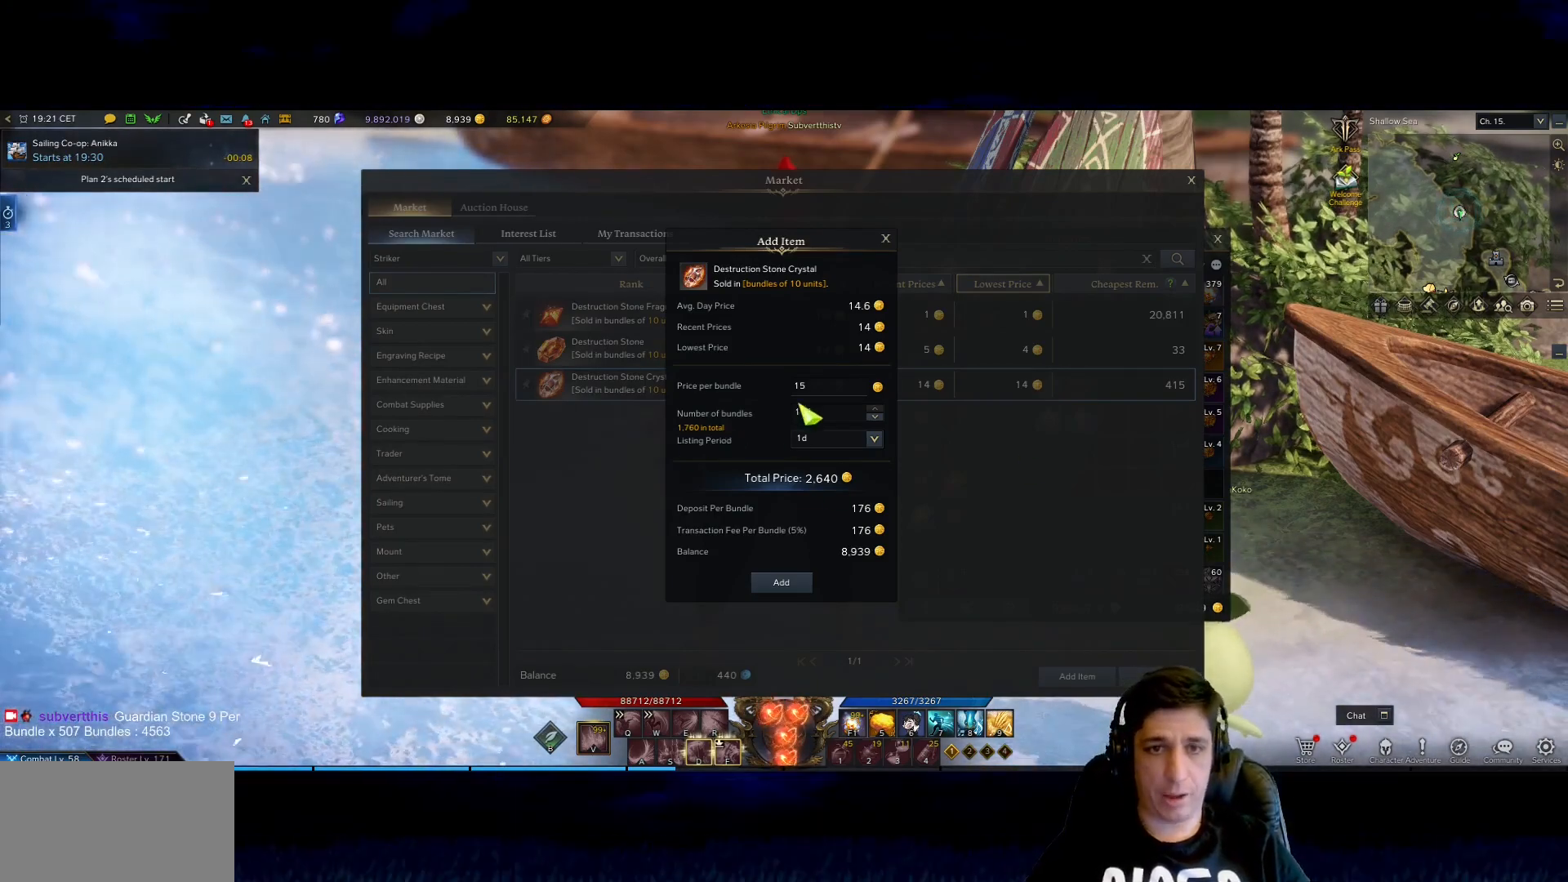
{"keys": [], "mouse": ["left"], "events": [[500, "mouse_left", "down"]]}
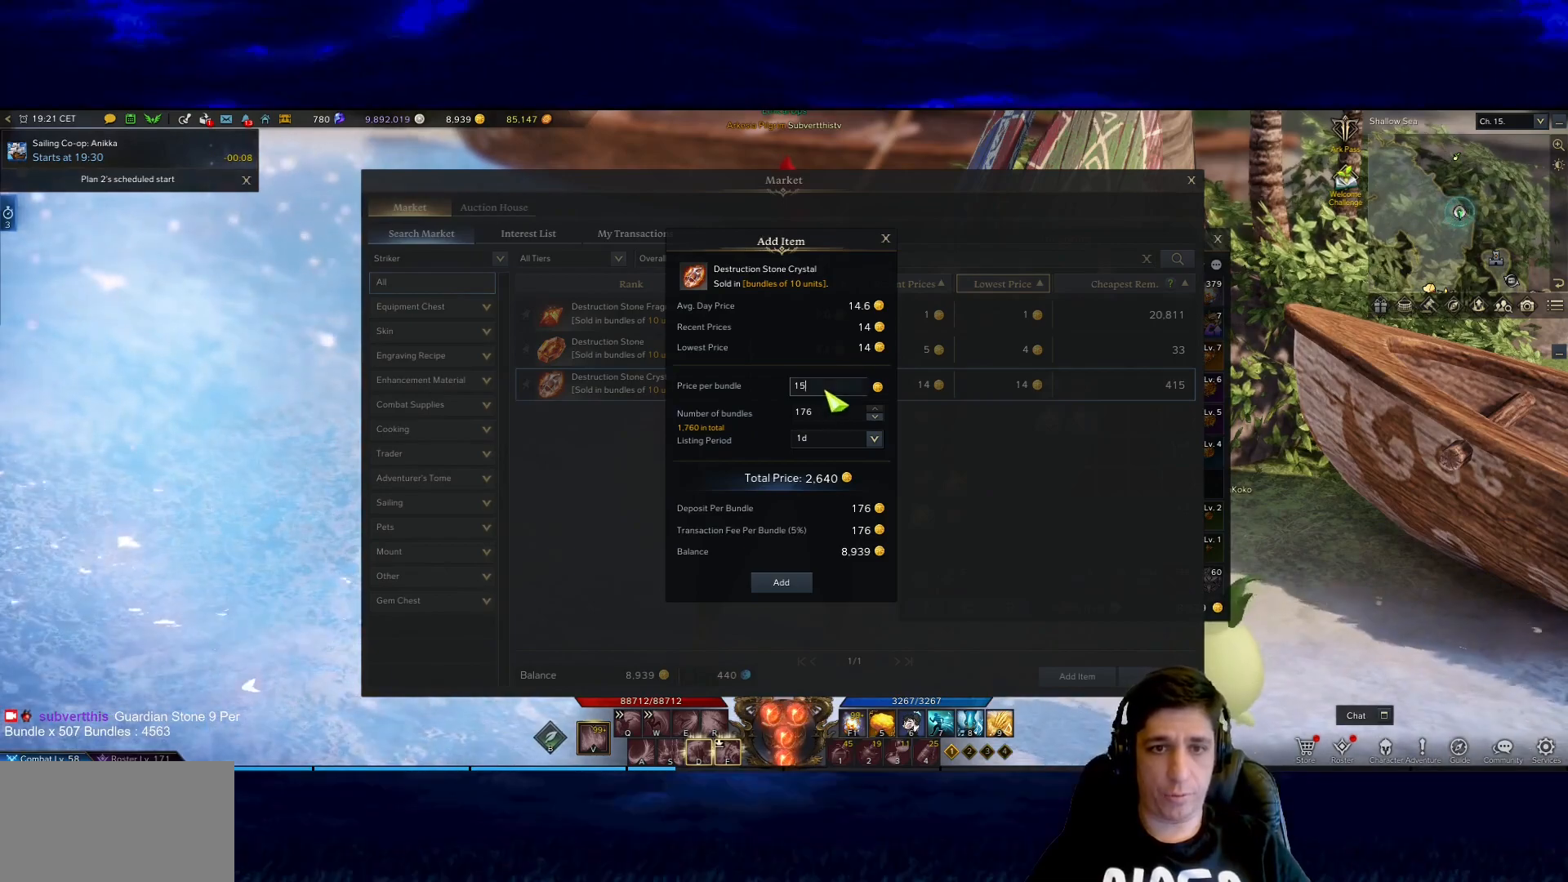
{"keys": [], "mouse": [], "events": [[50, "mouse_left", "up"]]}
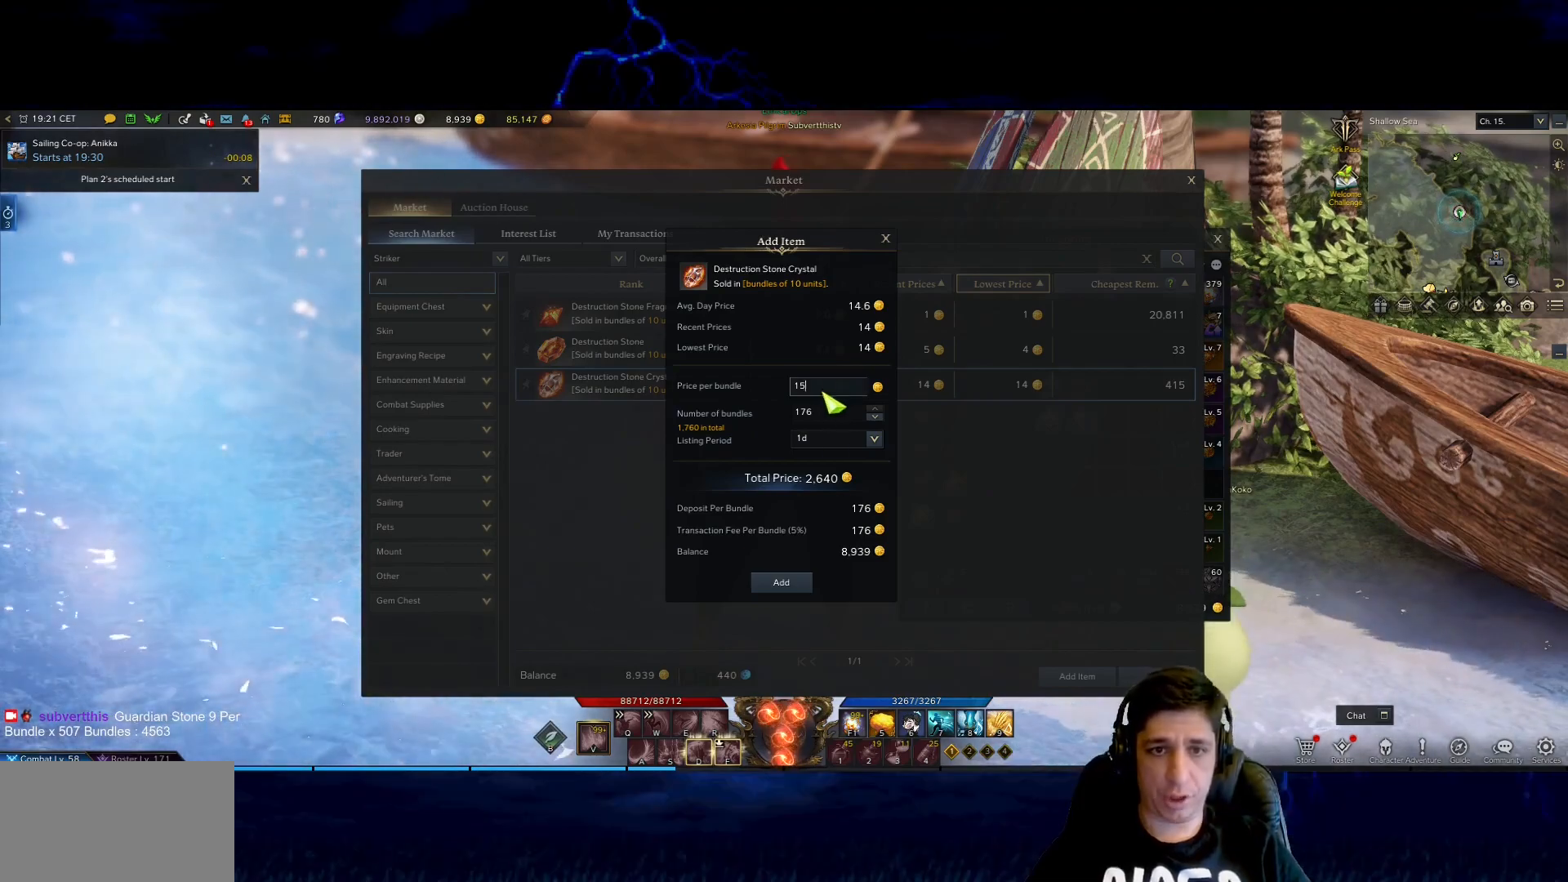
{"keys": [], "mouse": [], "events": []}
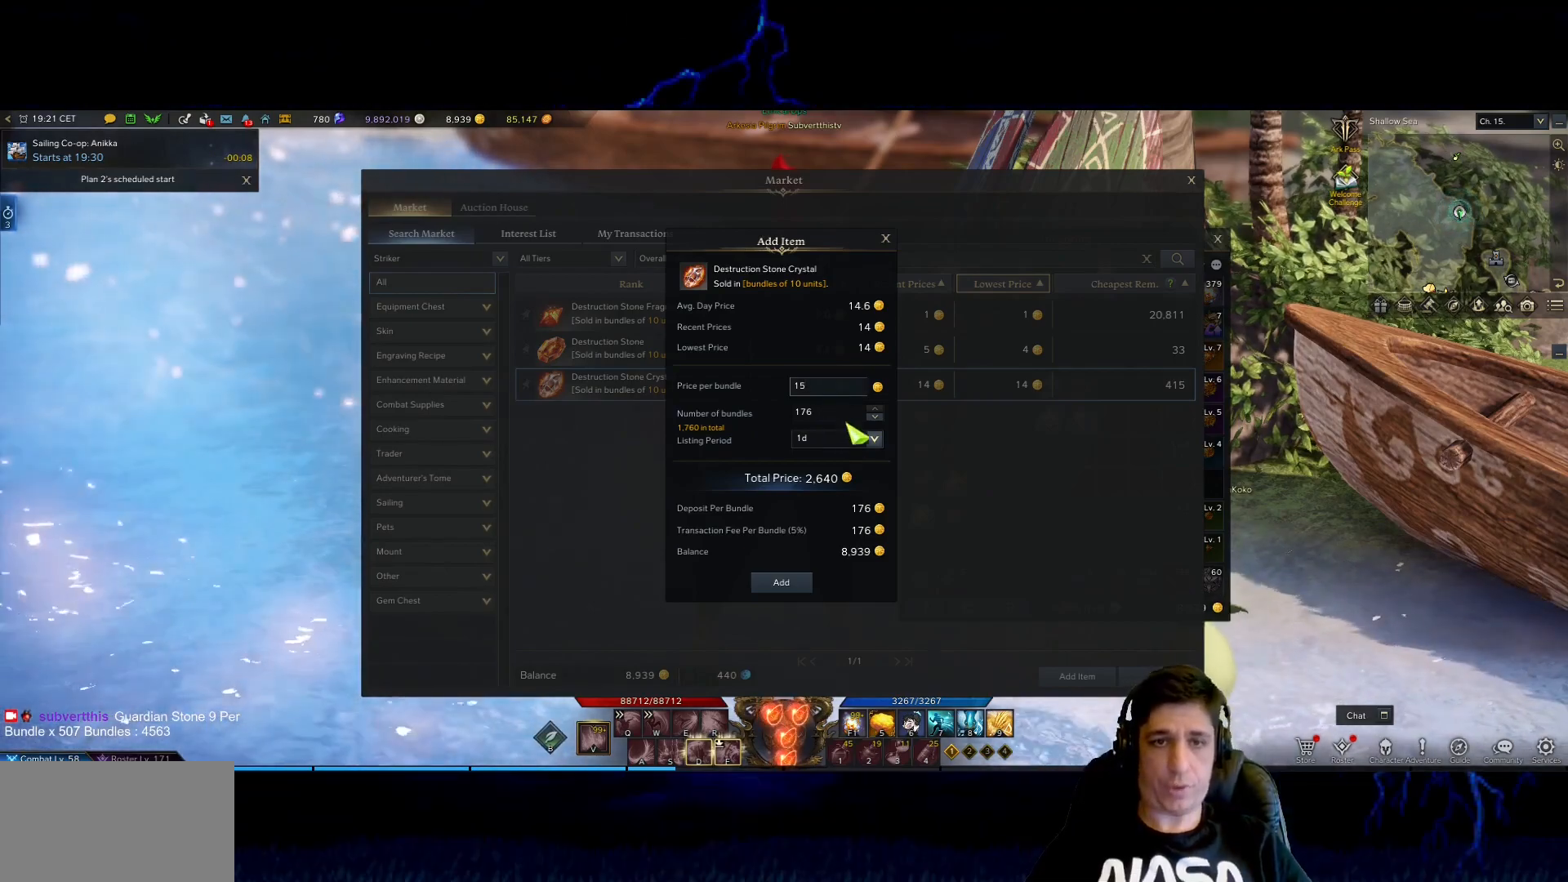
{"keys": [], "mouse": [], "events": []}
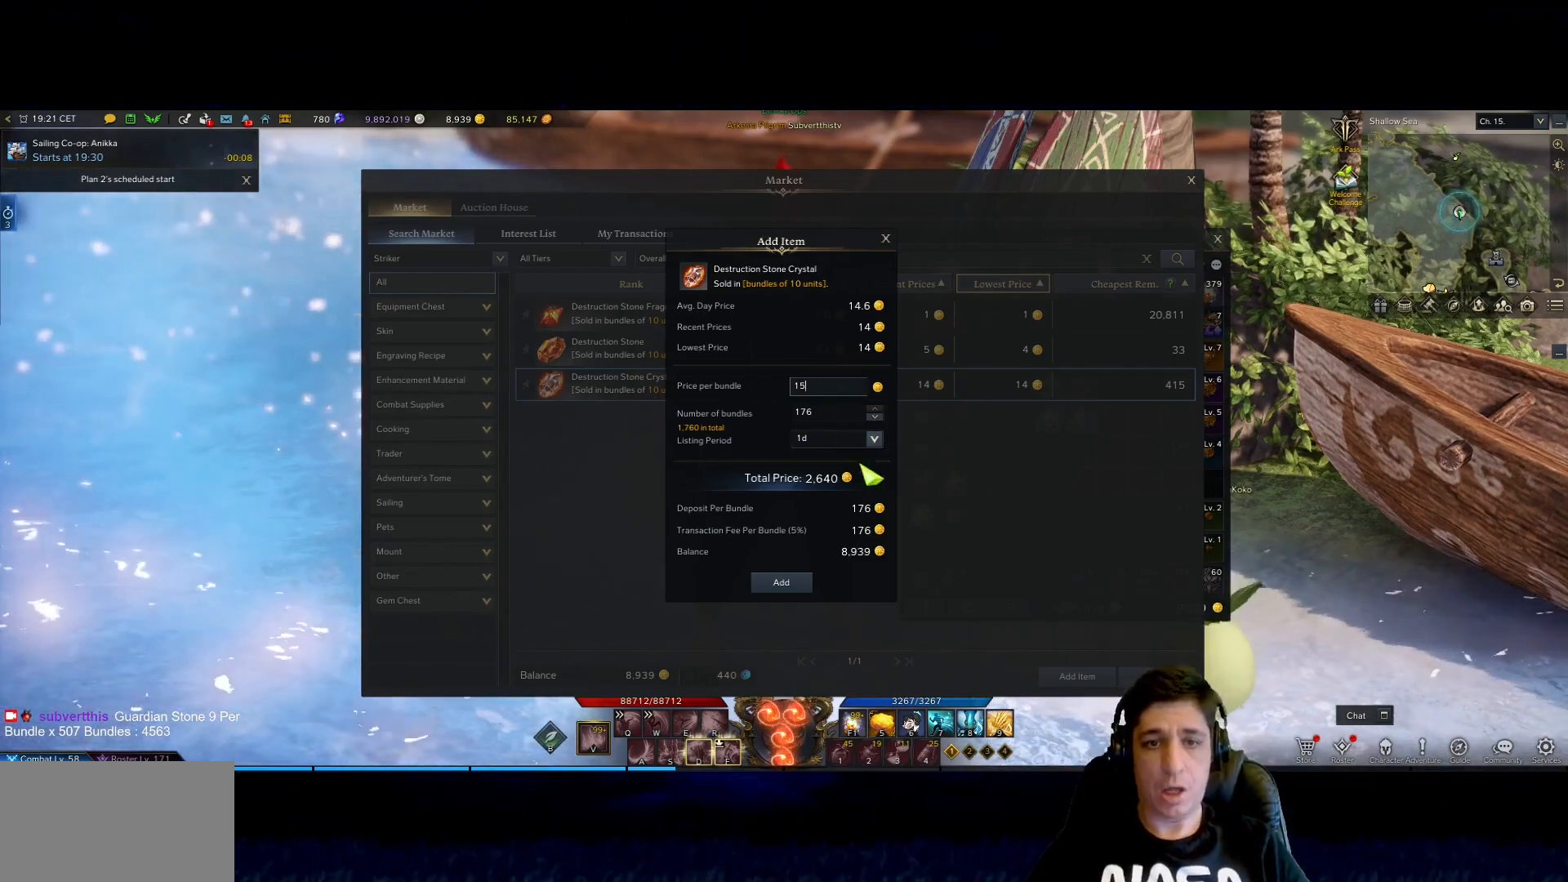
{"keys": [], "mouse": [], "events": []}
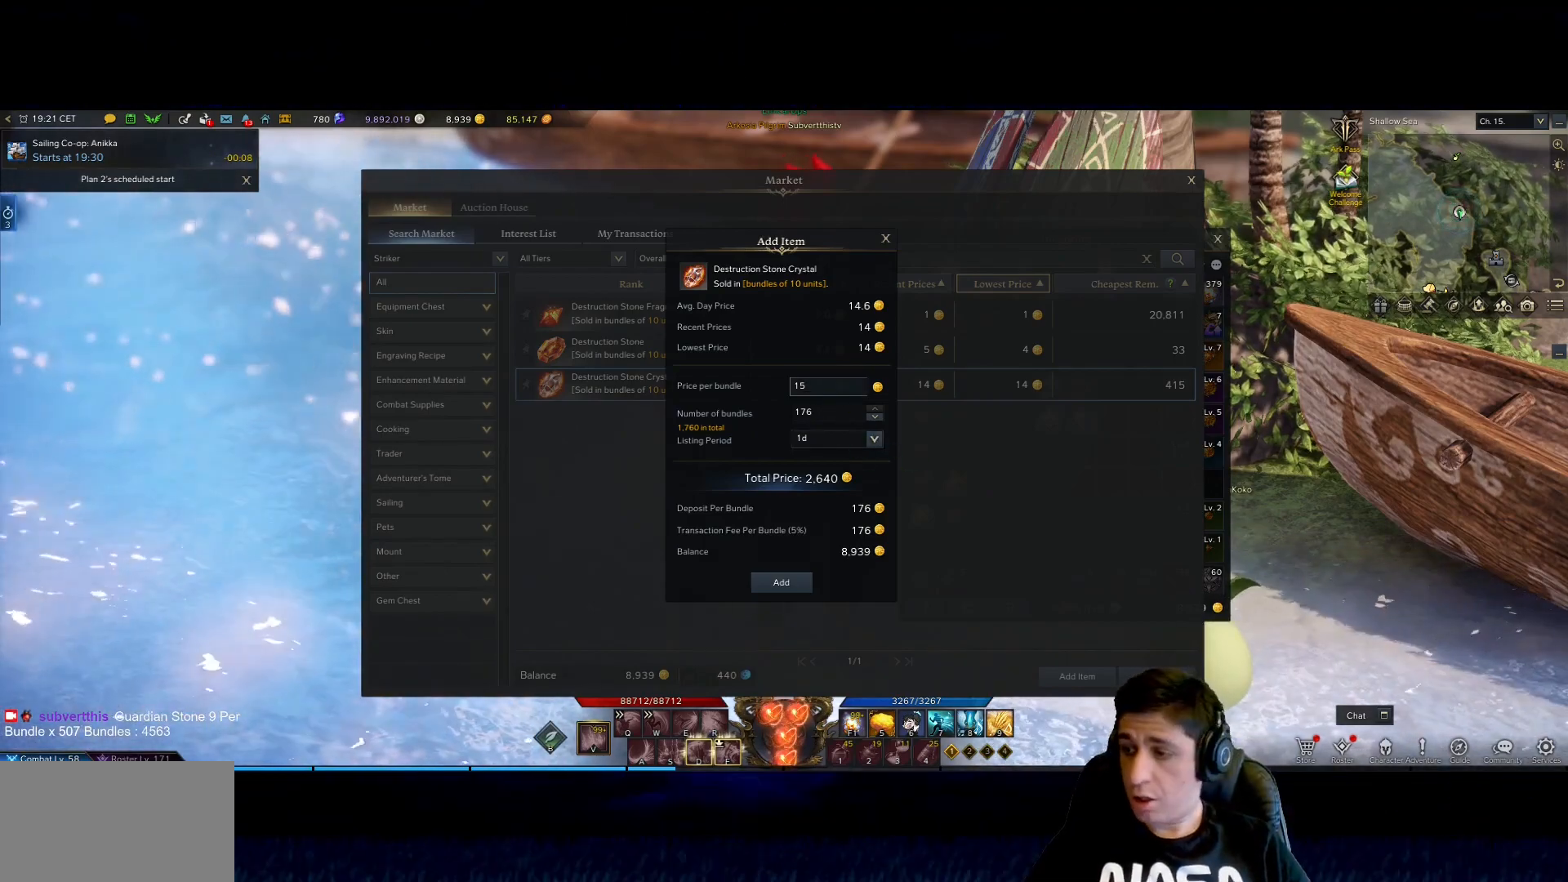
{"keys": [], "mouse": ["left"], "events": [[467, "mouse_left", "down"]]}
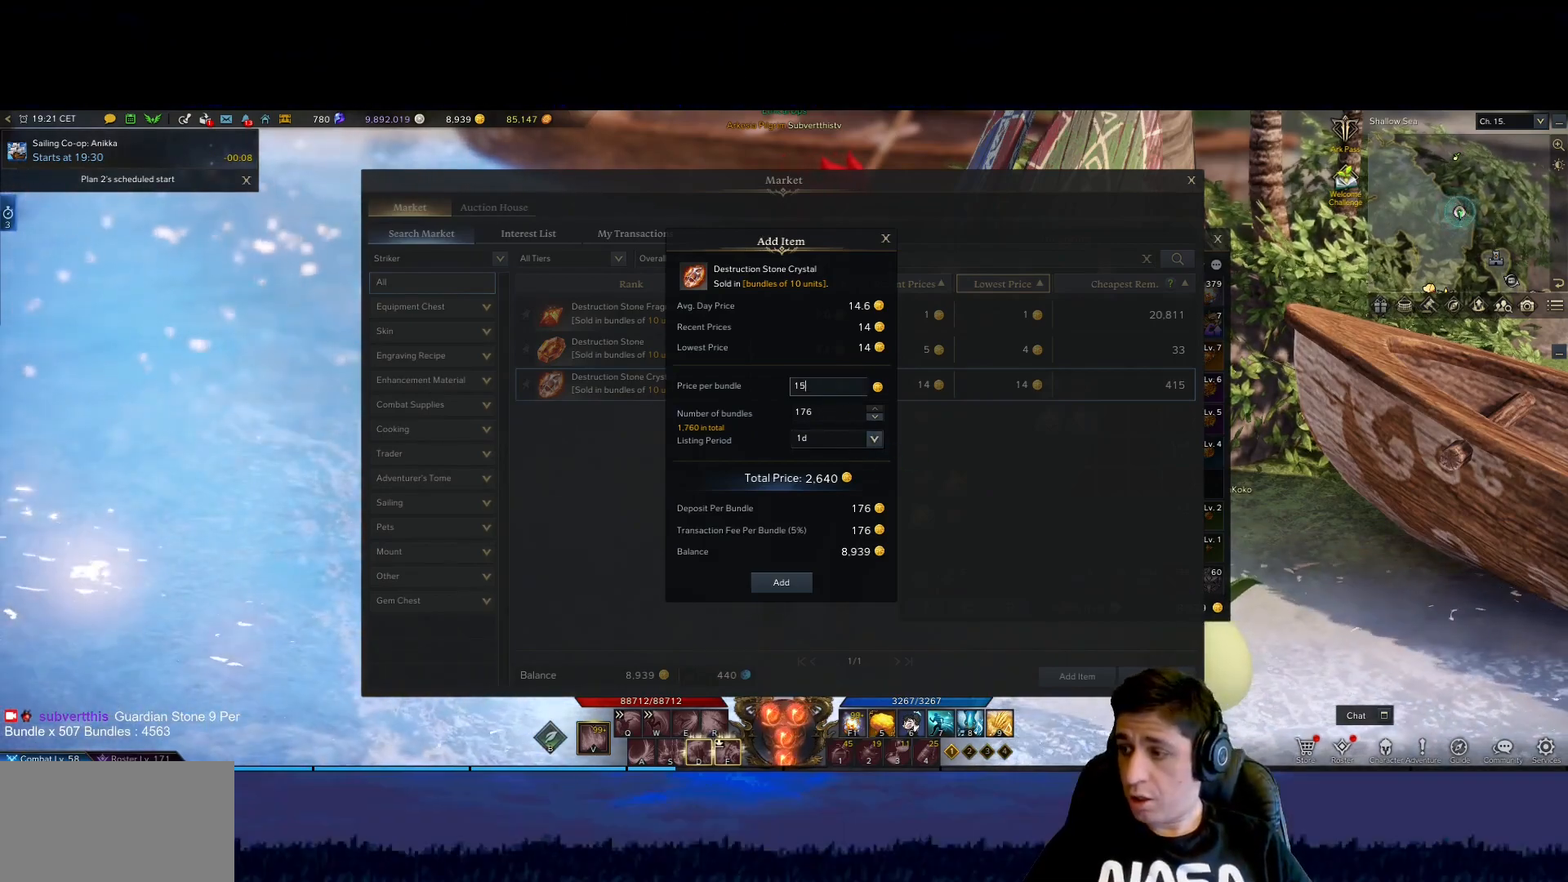
{"keys": ["d", "shift"], "mouse": [], "events": [[67, "mouse_left", "up"], [250, "shift", "down"], [483, "d", "down"]]}
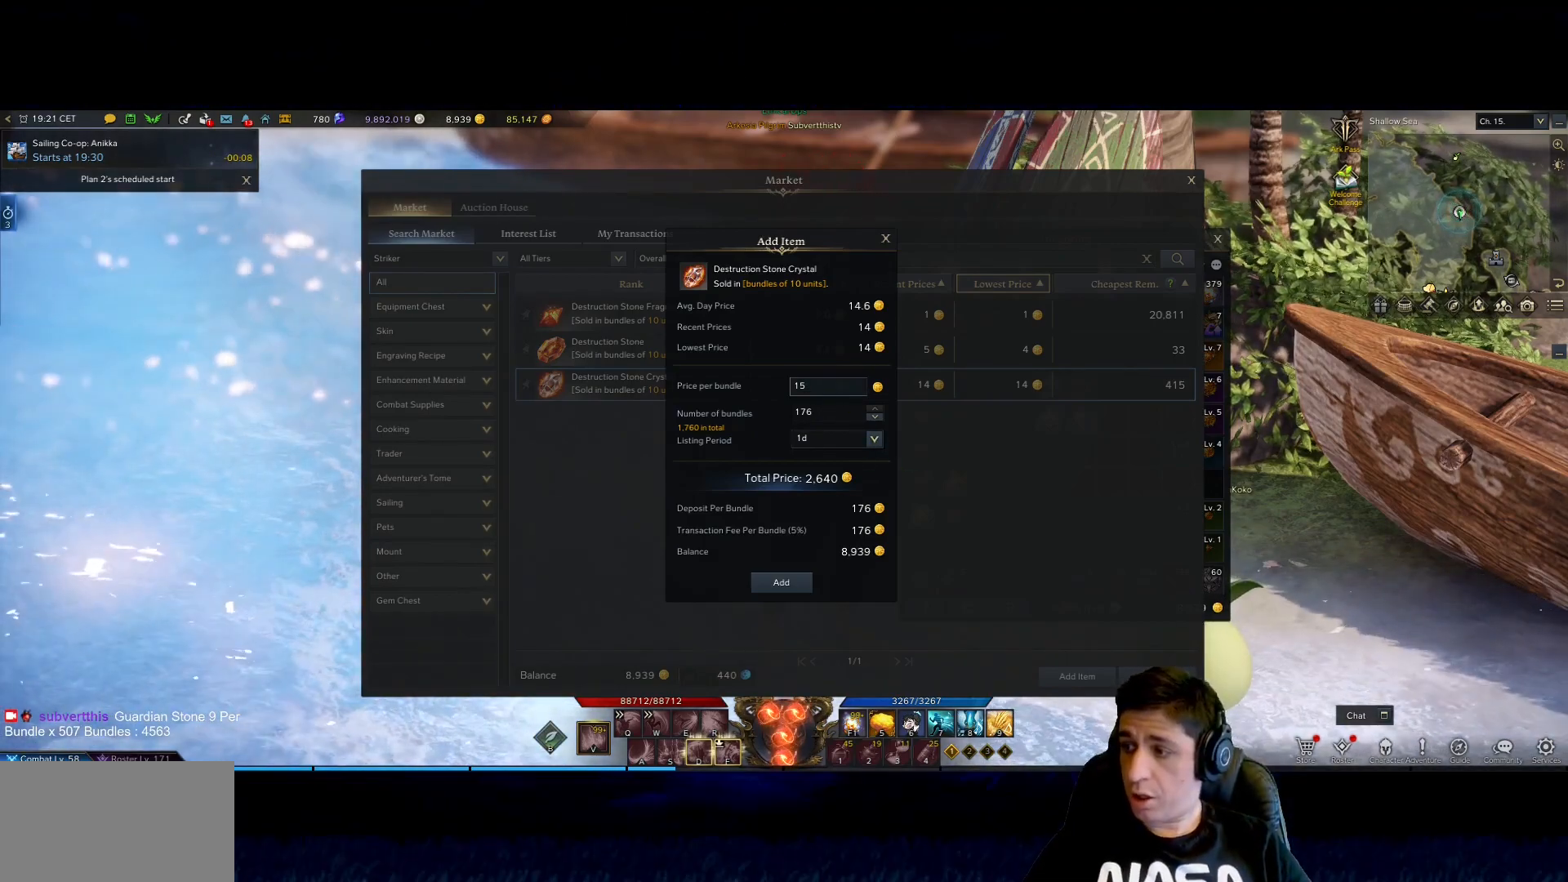
{"keys": [], "mouse": [], "events": [[83, "shift", "up"], [133, "d", "up"], [133, "e", "down"], [183, "e", "up"], [267, "s", "down"], [367, "s", "up"], [367, "t", "down"], [467, "t", "up"]]}
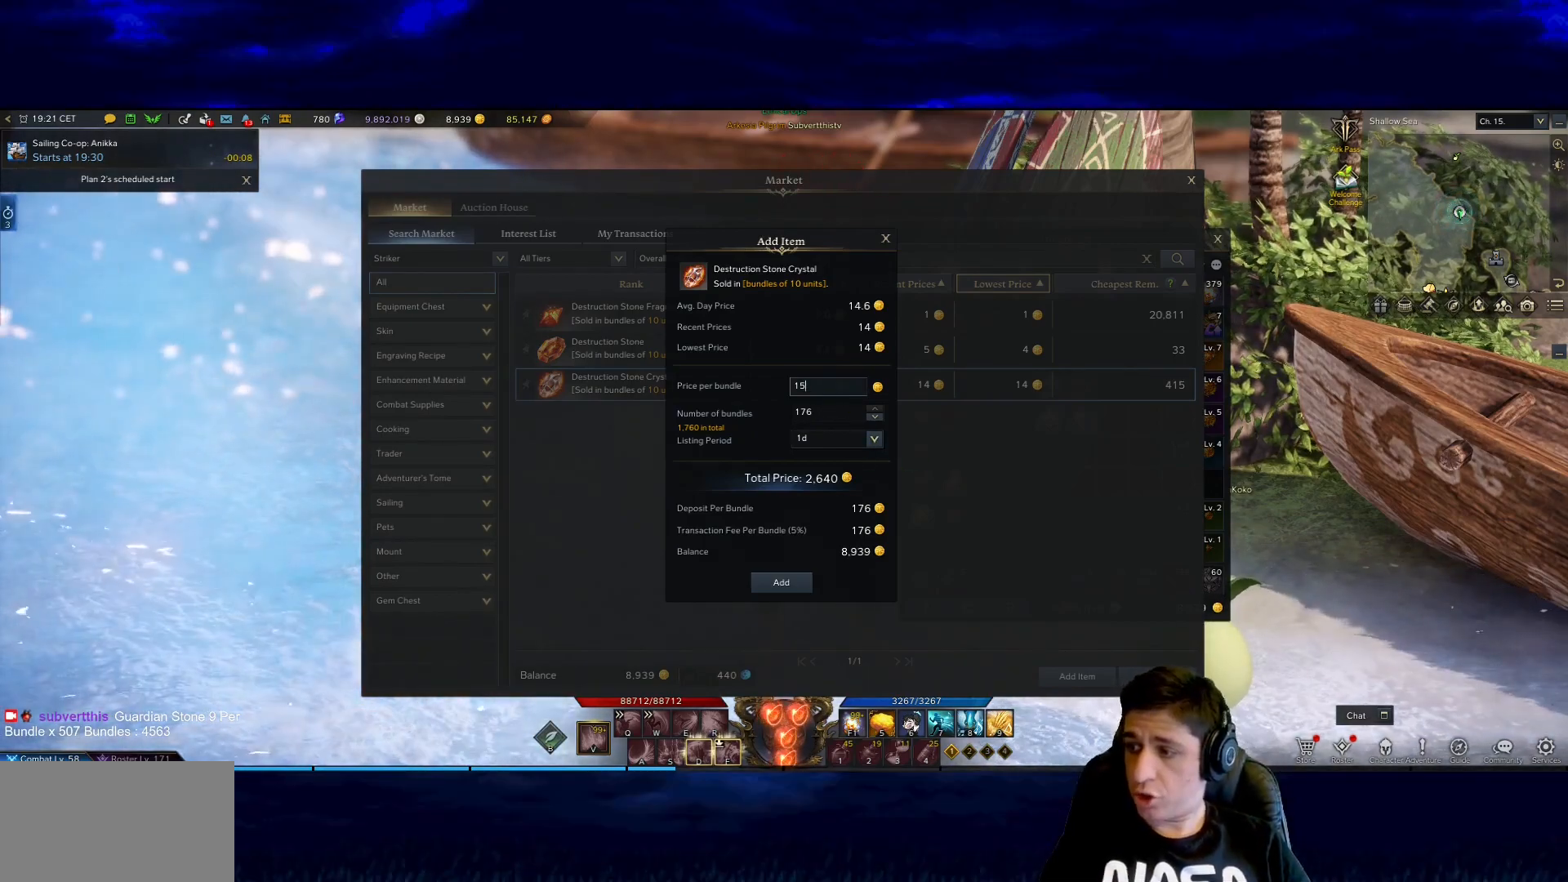
{"keys": [], "mouse": [], "events": [[17, "r", "down"], [50, "r", "up"], [233, "c", "down"], [283, "c", "up"], [383, "t", "down"], [467, "t", "up"]]}